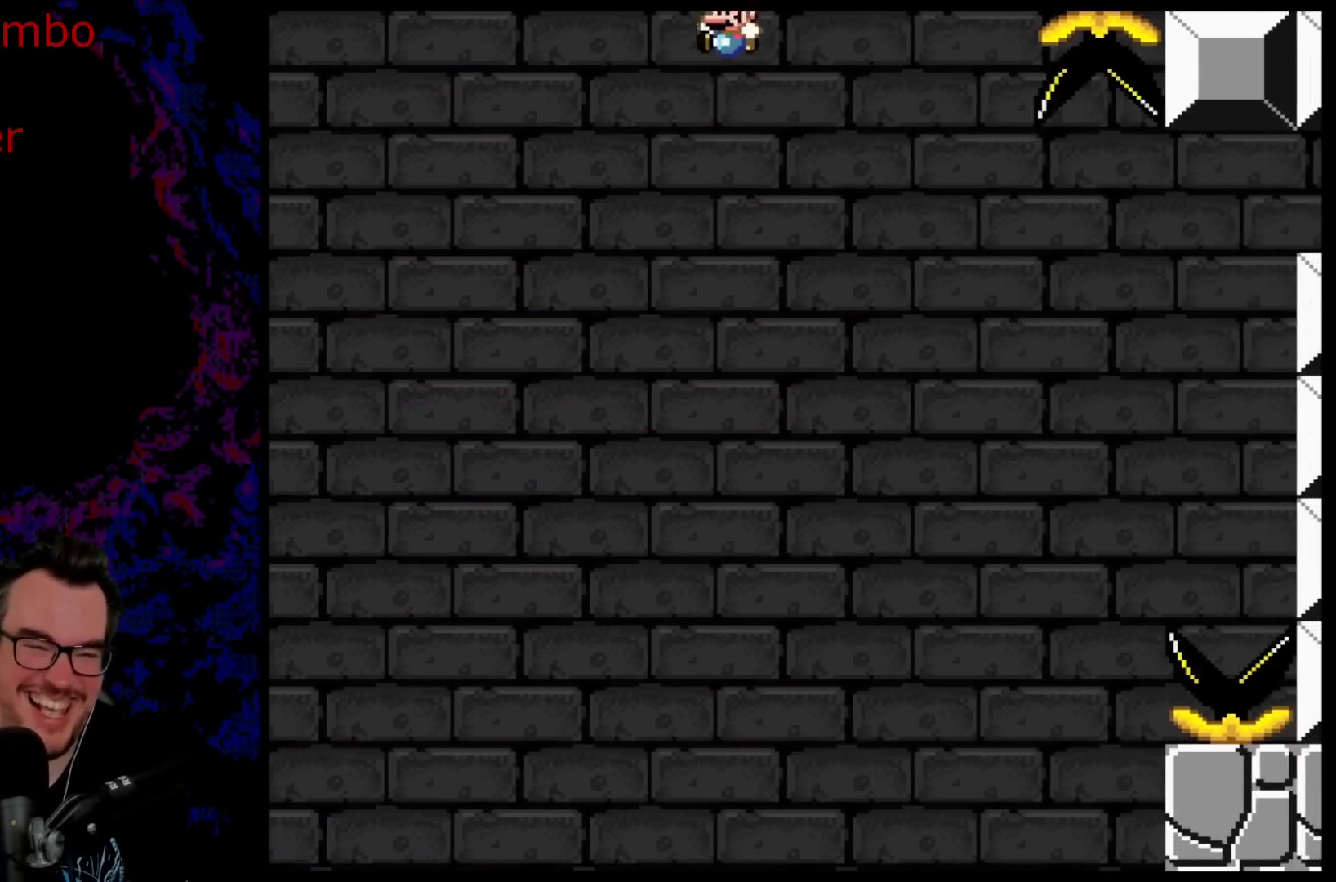
Gameplay with a controller (Nintendo layout); each line is a JSON object with the inputs held at the frame after it. "events" lists button and stick changes between this image and that frame as [ms after this image, input, new state], when the widget could be followed in between. Not read: L3 R3.
{"buttons": ["B", "Y"], "events": [[33, "DPAD_LEFT", "up"], [83, "DPAD_RIGHT", "down"], [200, "DPAD_RIGHT", "up"]]}
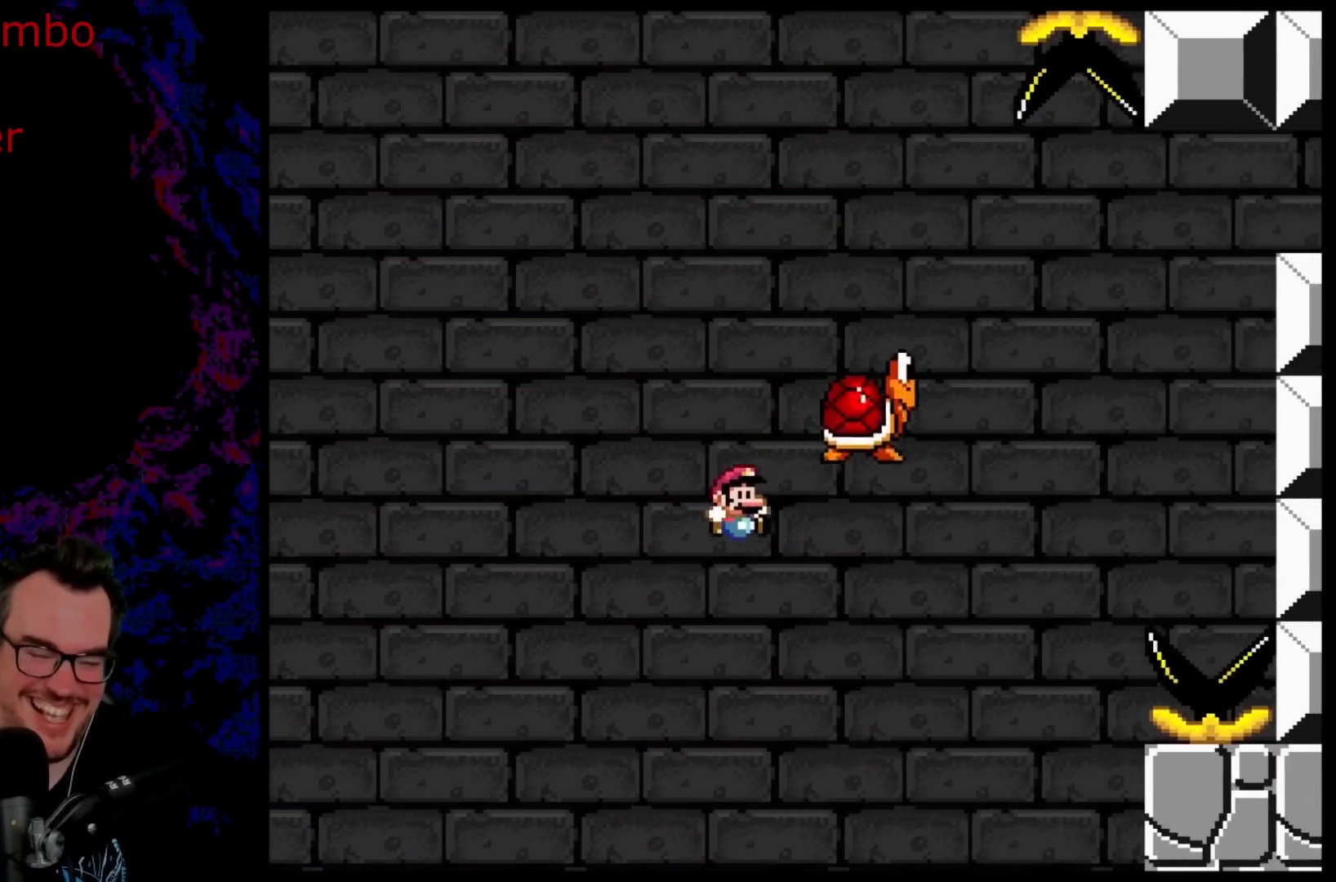
{"buttons": ["B", "Y"], "events": []}
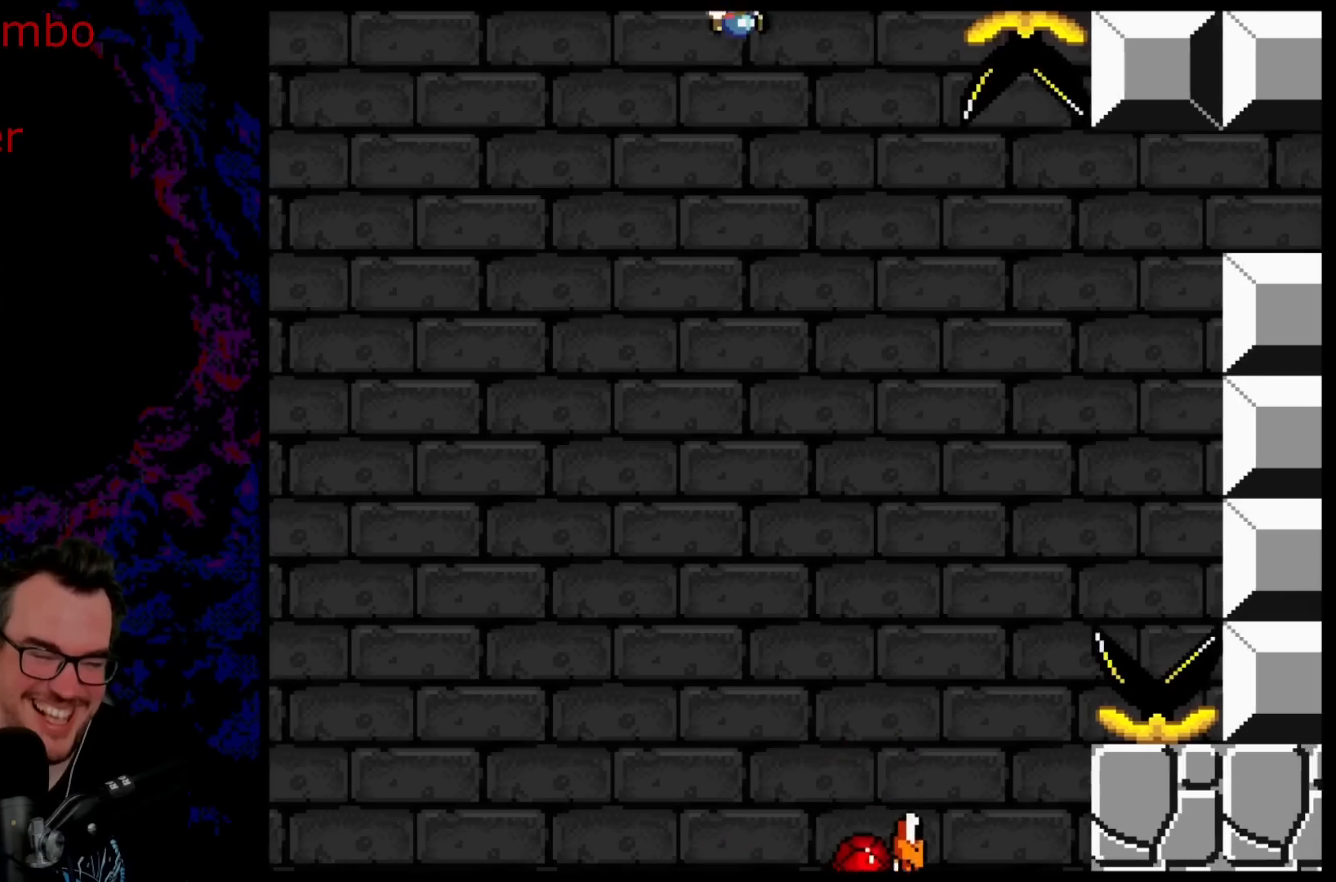
{"buttons": ["B", "Y"], "events": []}
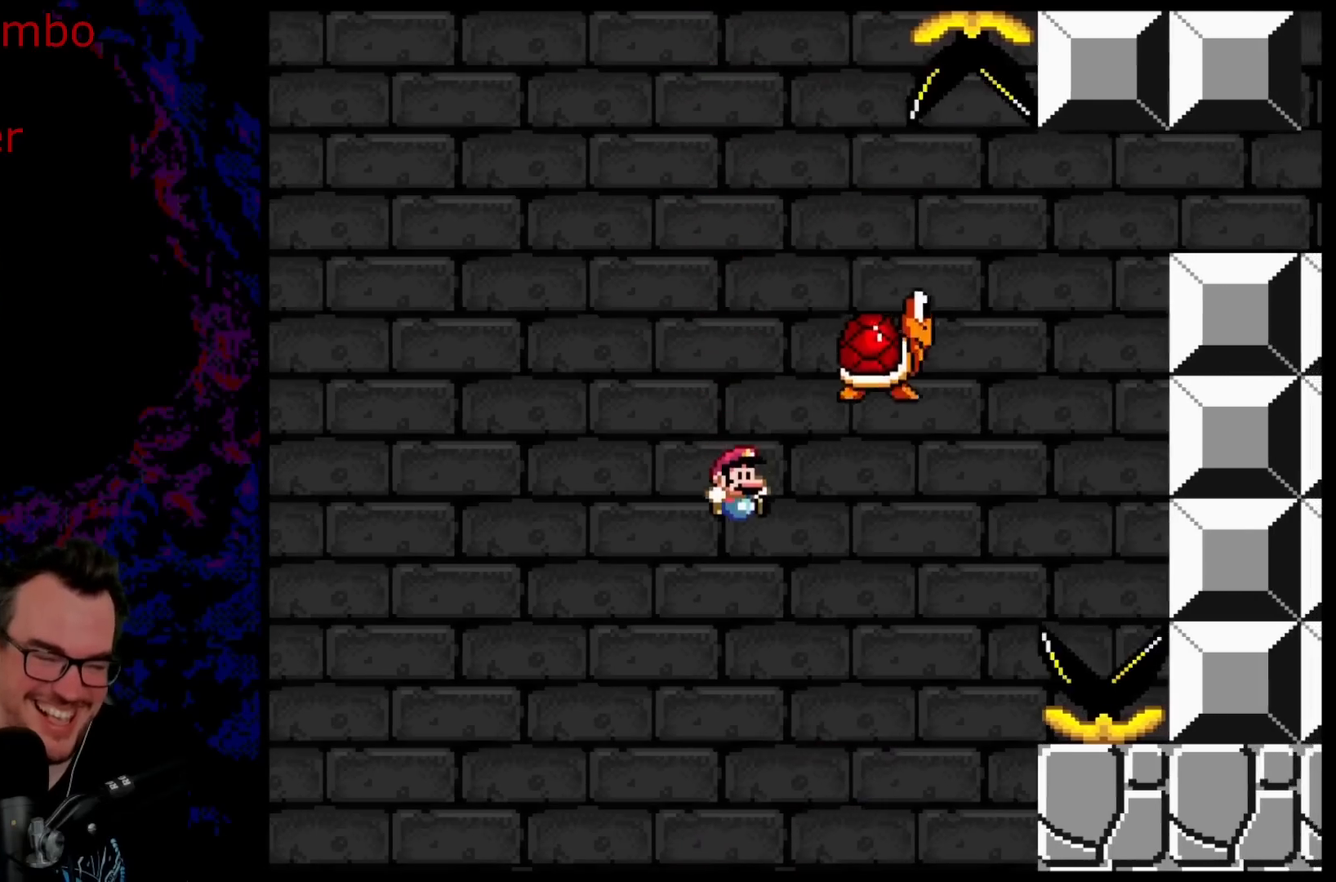
{"buttons": ["B", "Y"], "events": []}
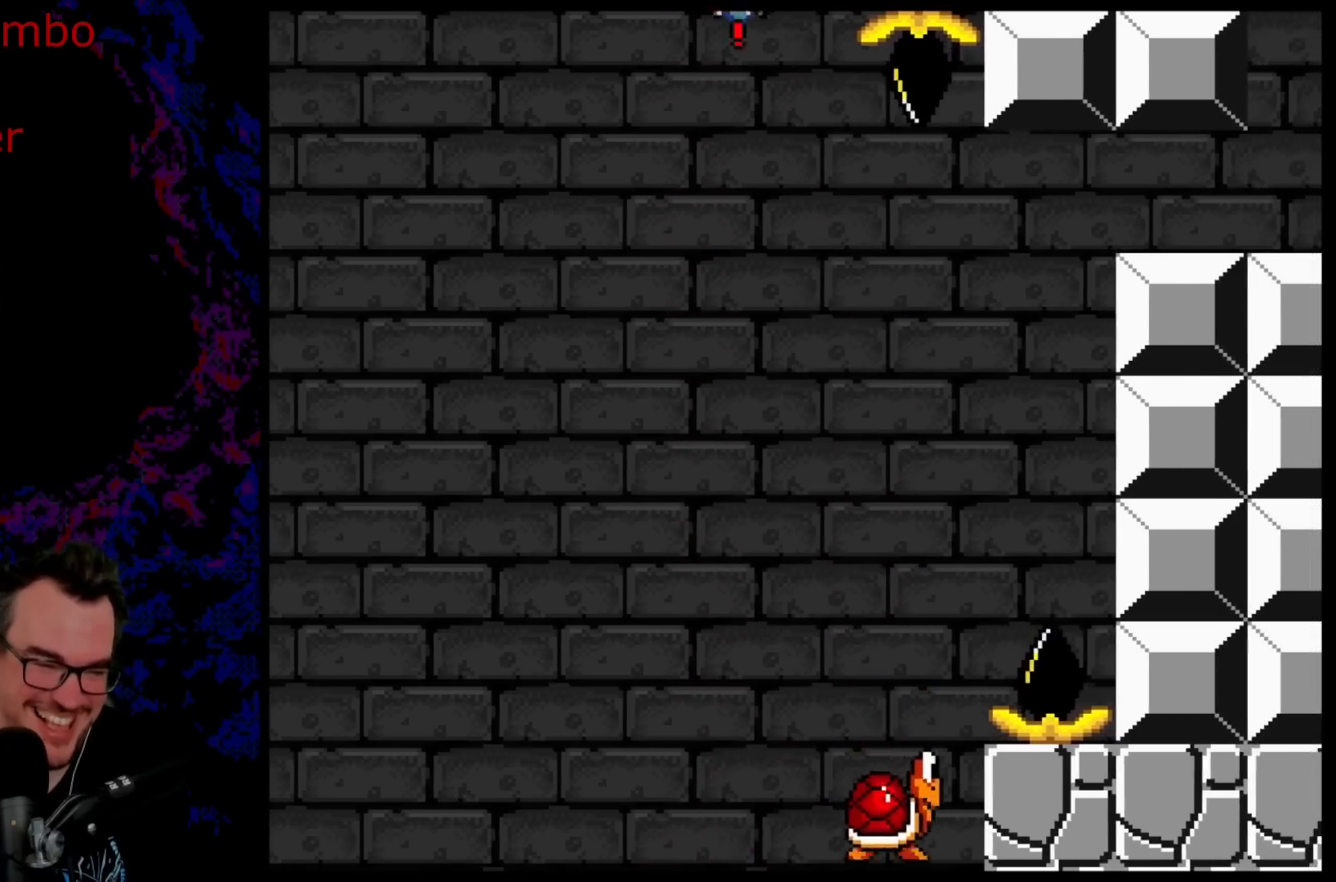
{"buttons": ["B", "Y"], "events": [[383, "DPAD_LEFT", "down"], [500, "DPAD_LEFT", "up"]]}
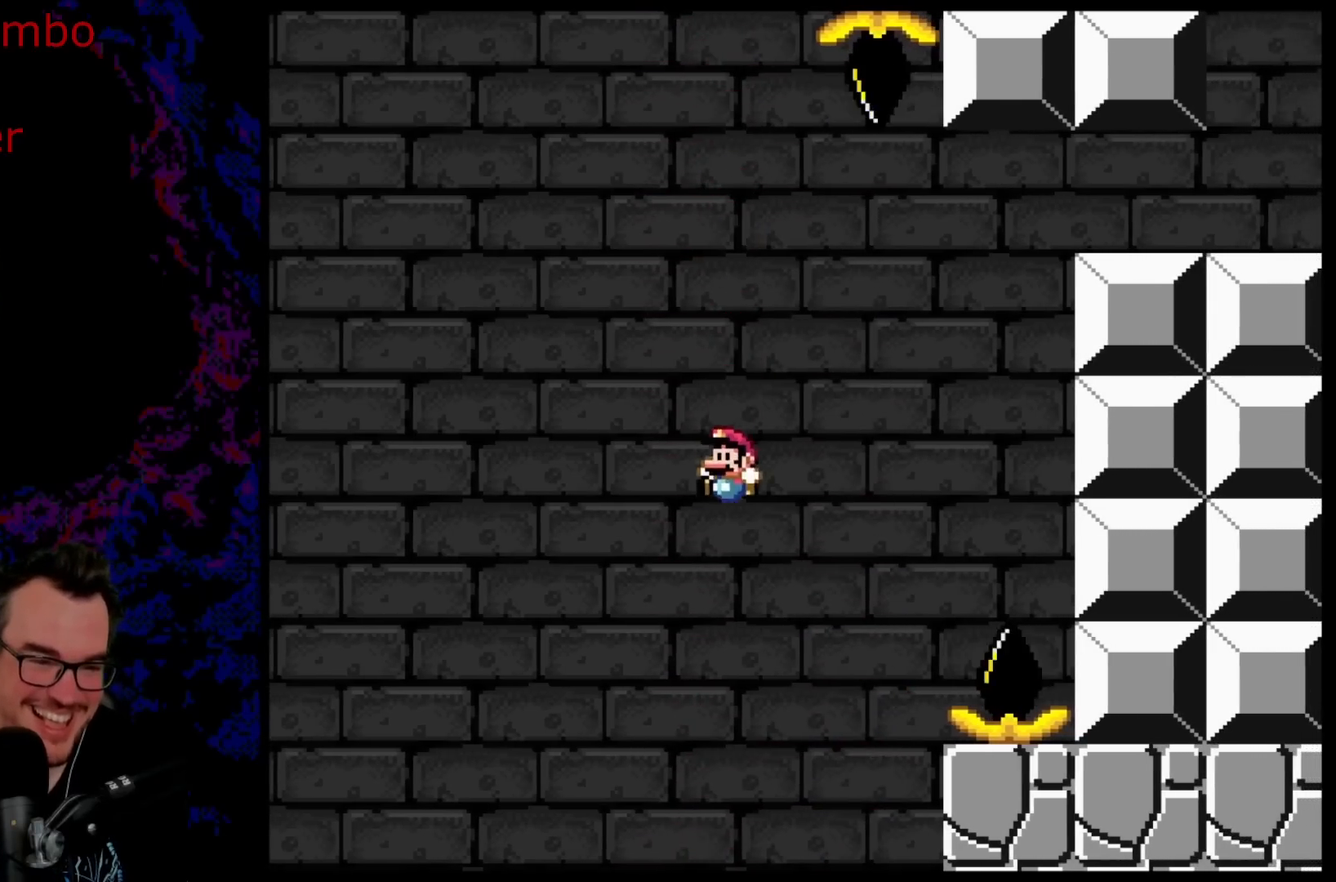
{"buttons": ["B", "Y"], "events": []}
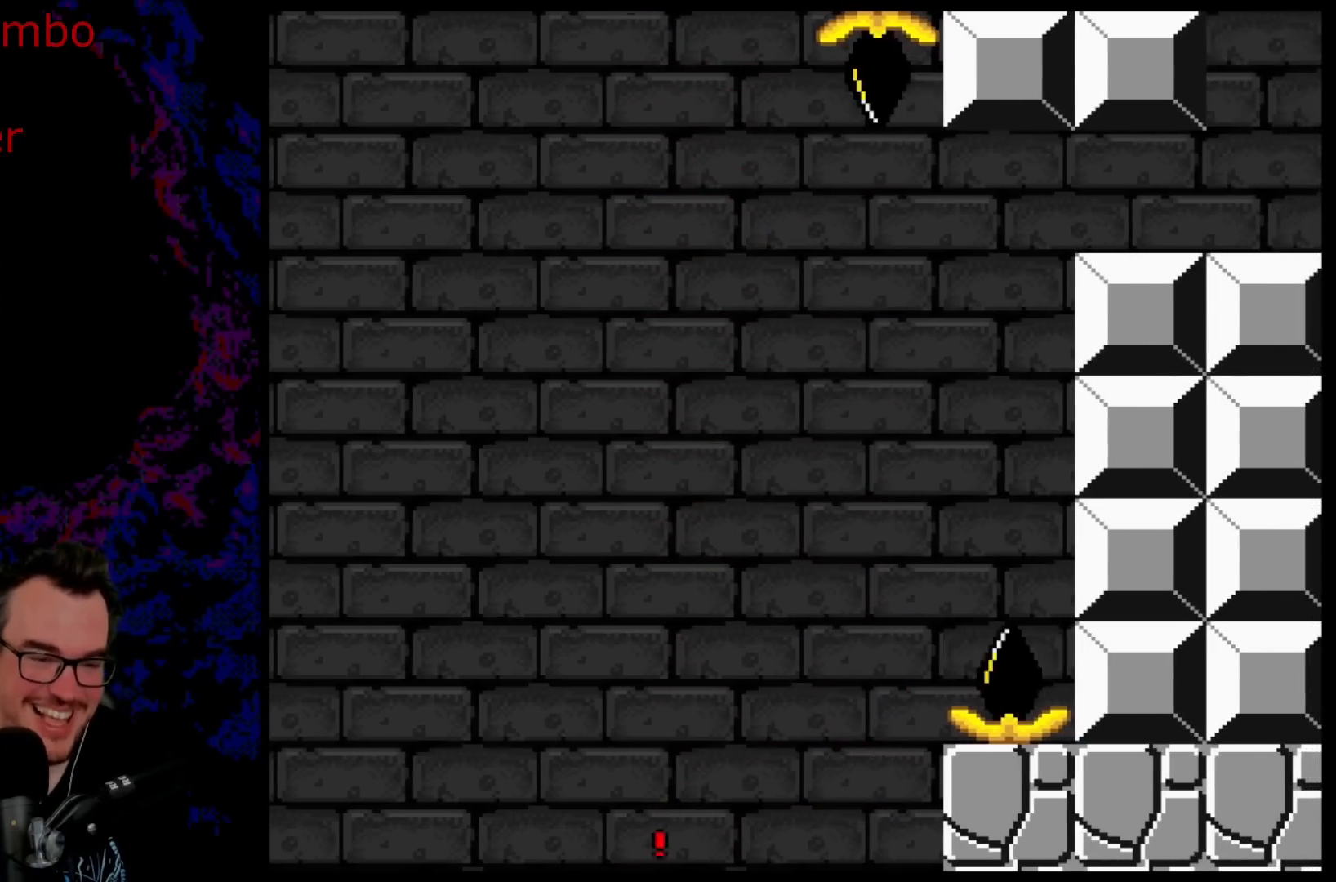
{"buttons": ["B", "Y"], "events": []}
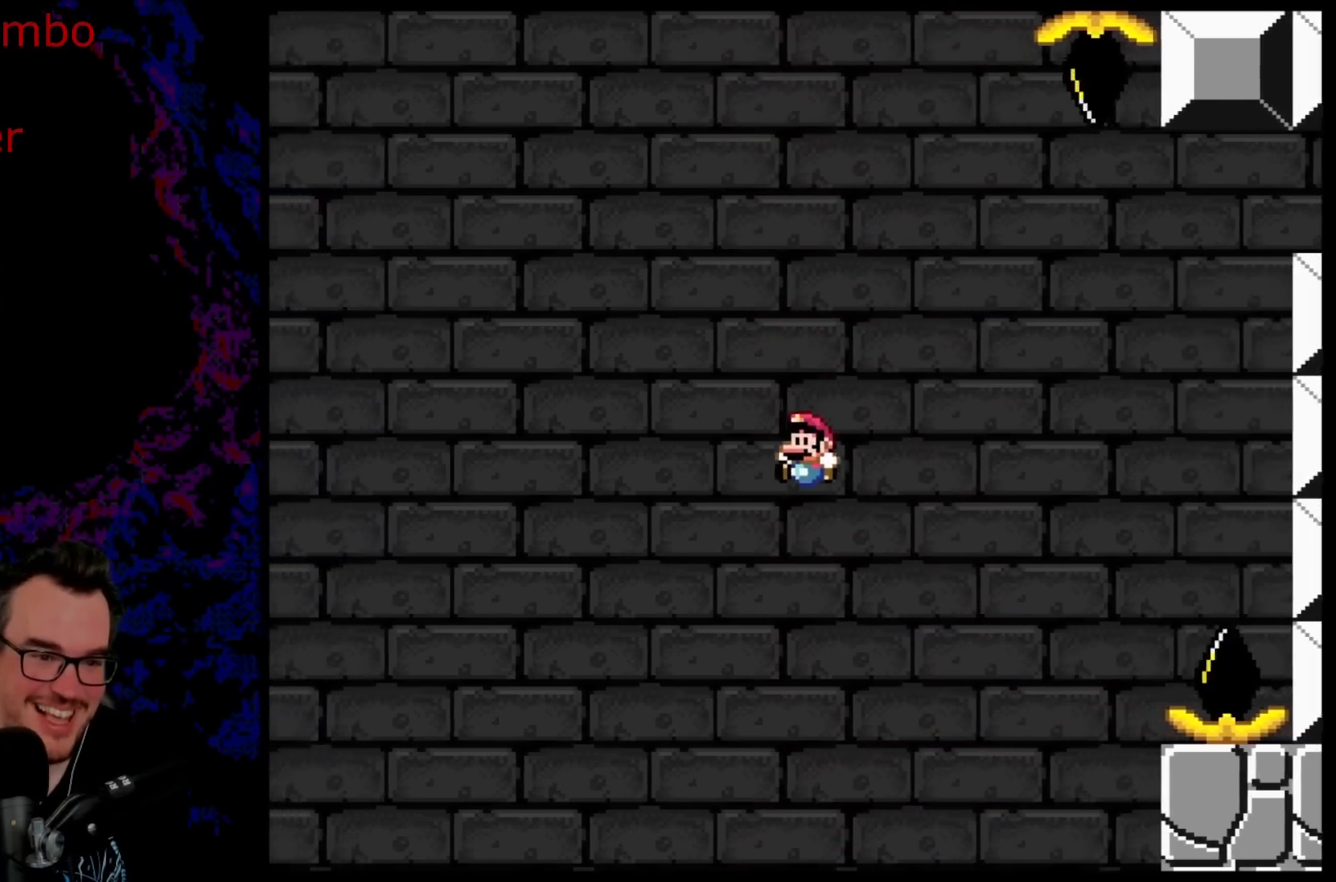
{"buttons": ["B", "Y"], "events": [[233, "DPAD_LEFT", "down"], [350, "DPAD_LEFT", "up"]]}
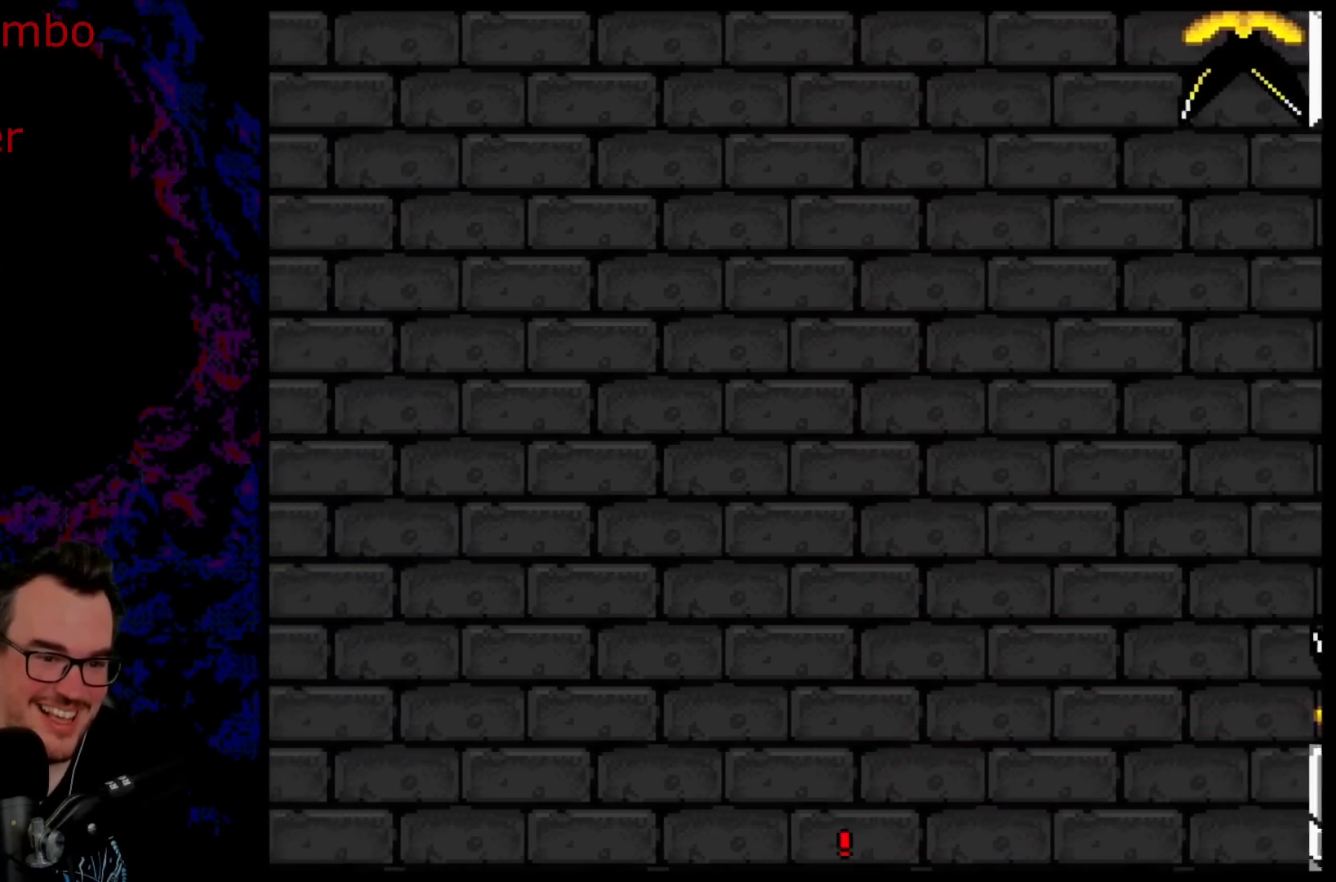
{"buttons": ["B", "Y"], "events": []}
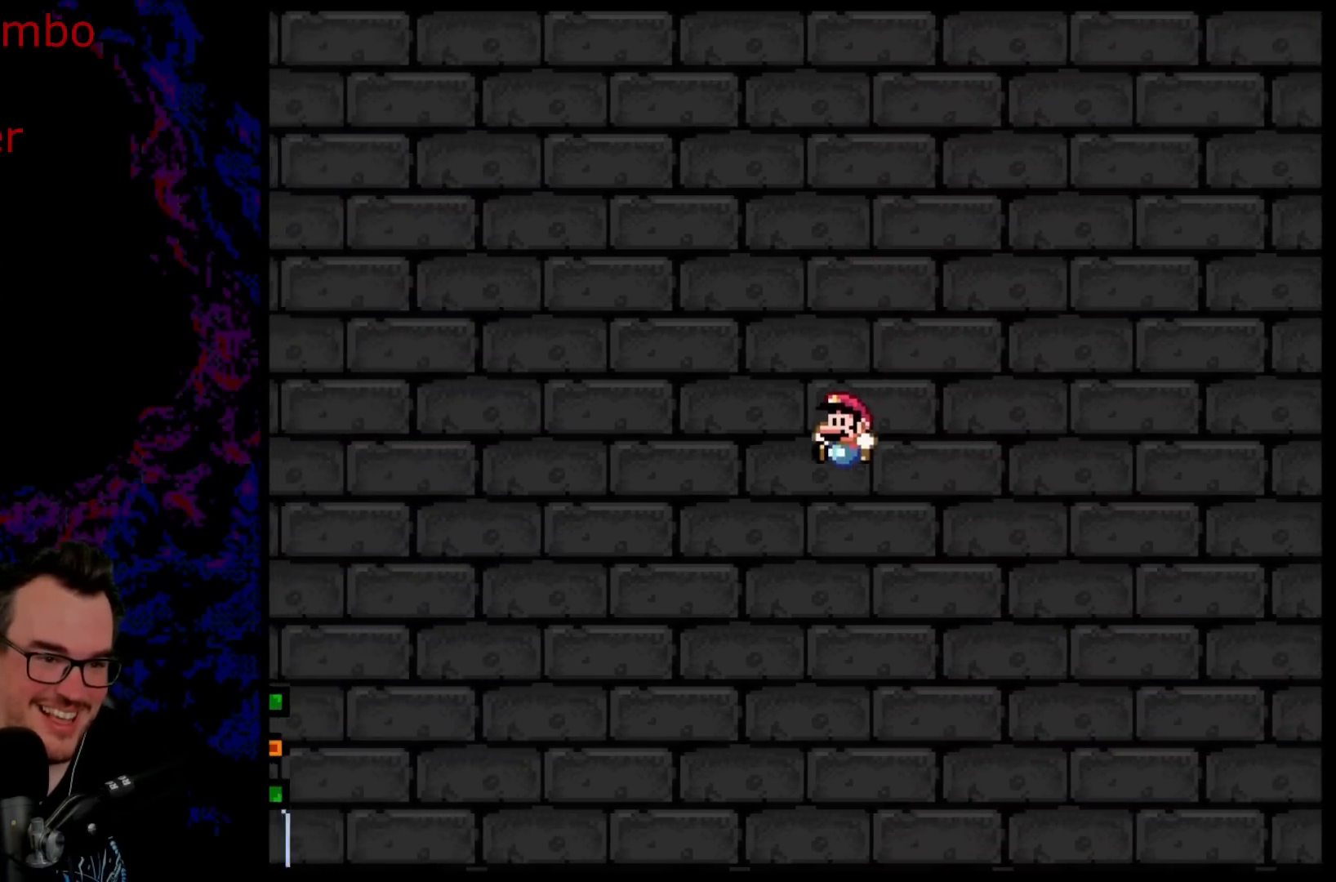
{"buttons": ["B", "Y"], "events": []}
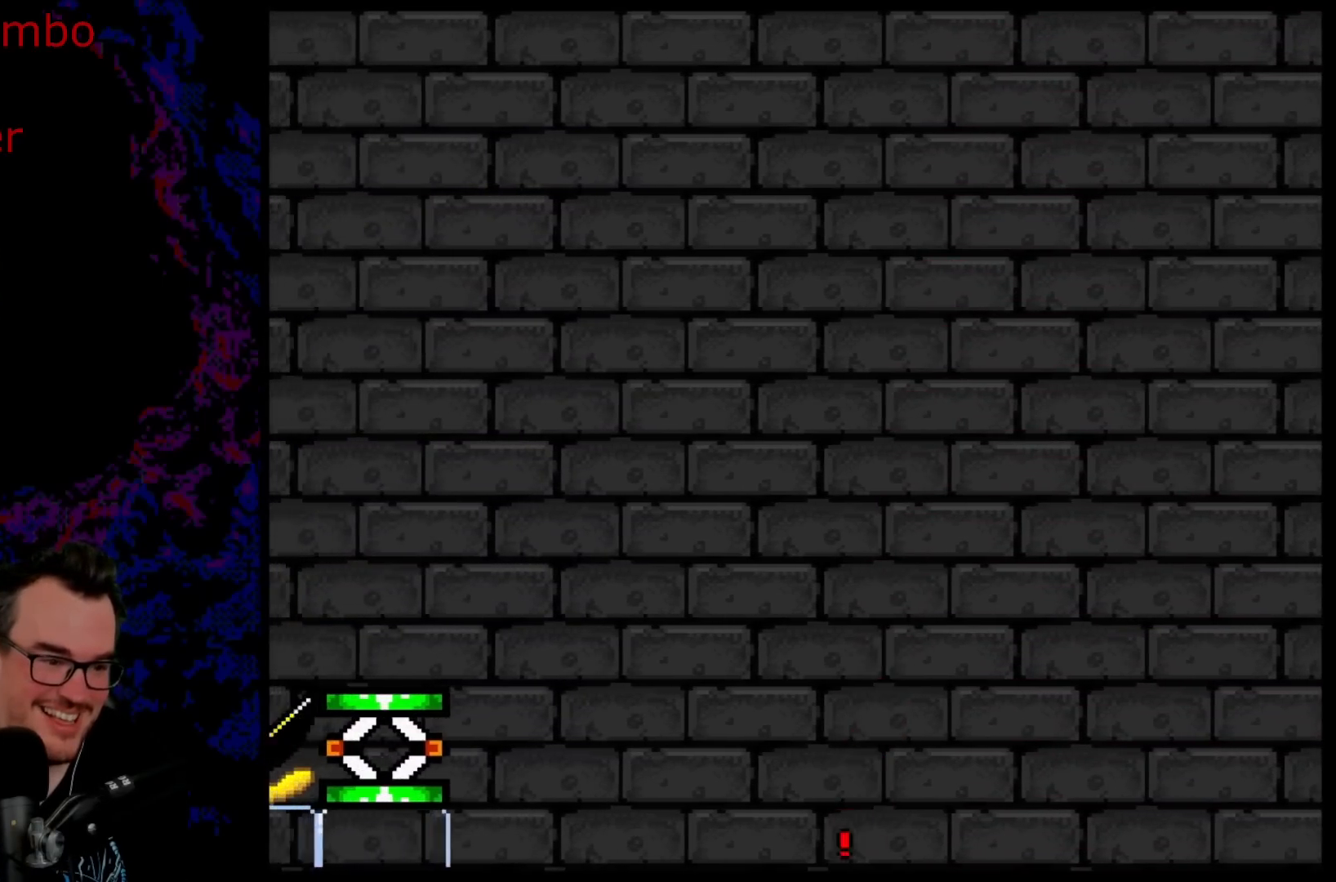
{"buttons": ["B", "Y", "DPAD_LEFT"], "events": [[117, "DPAD_LEFT", "down"]]}
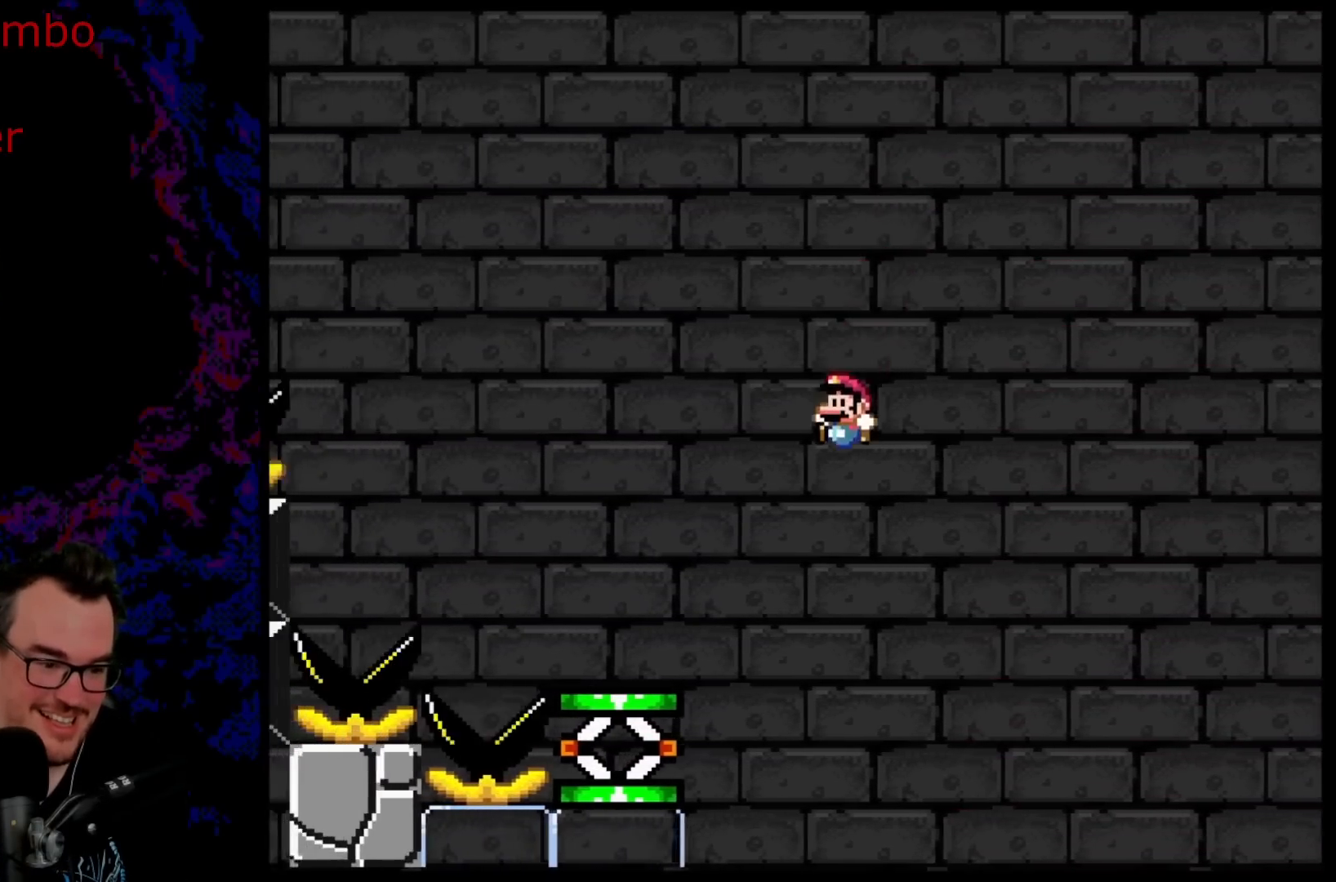
{"buttons": ["B", "Y", "DPAD_LEFT"], "events": [[233, "B", "up"], [350, "B", "down"]]}
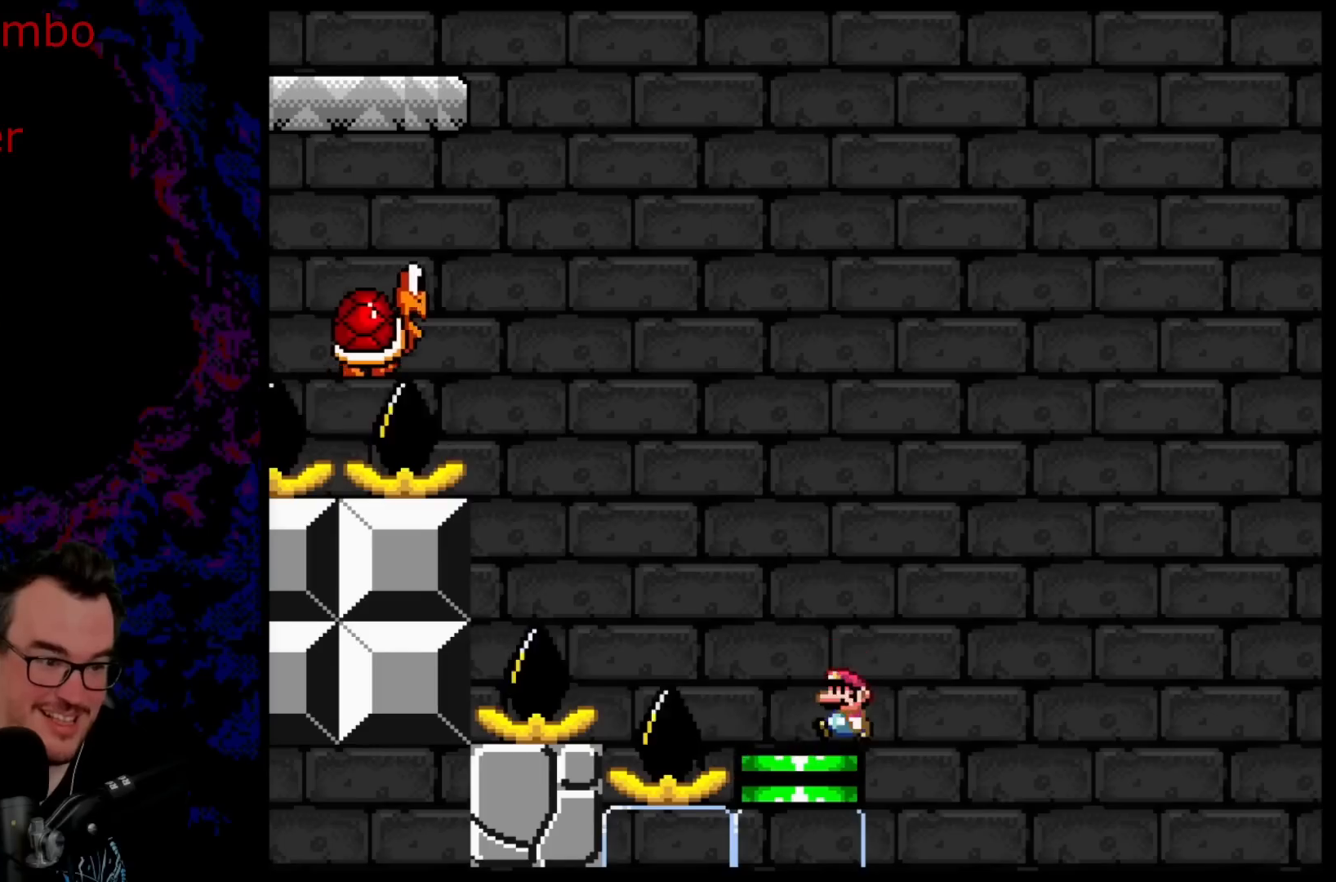
{"buttons": ["B", "Y", "DPAD_LEFT"], "events": []}
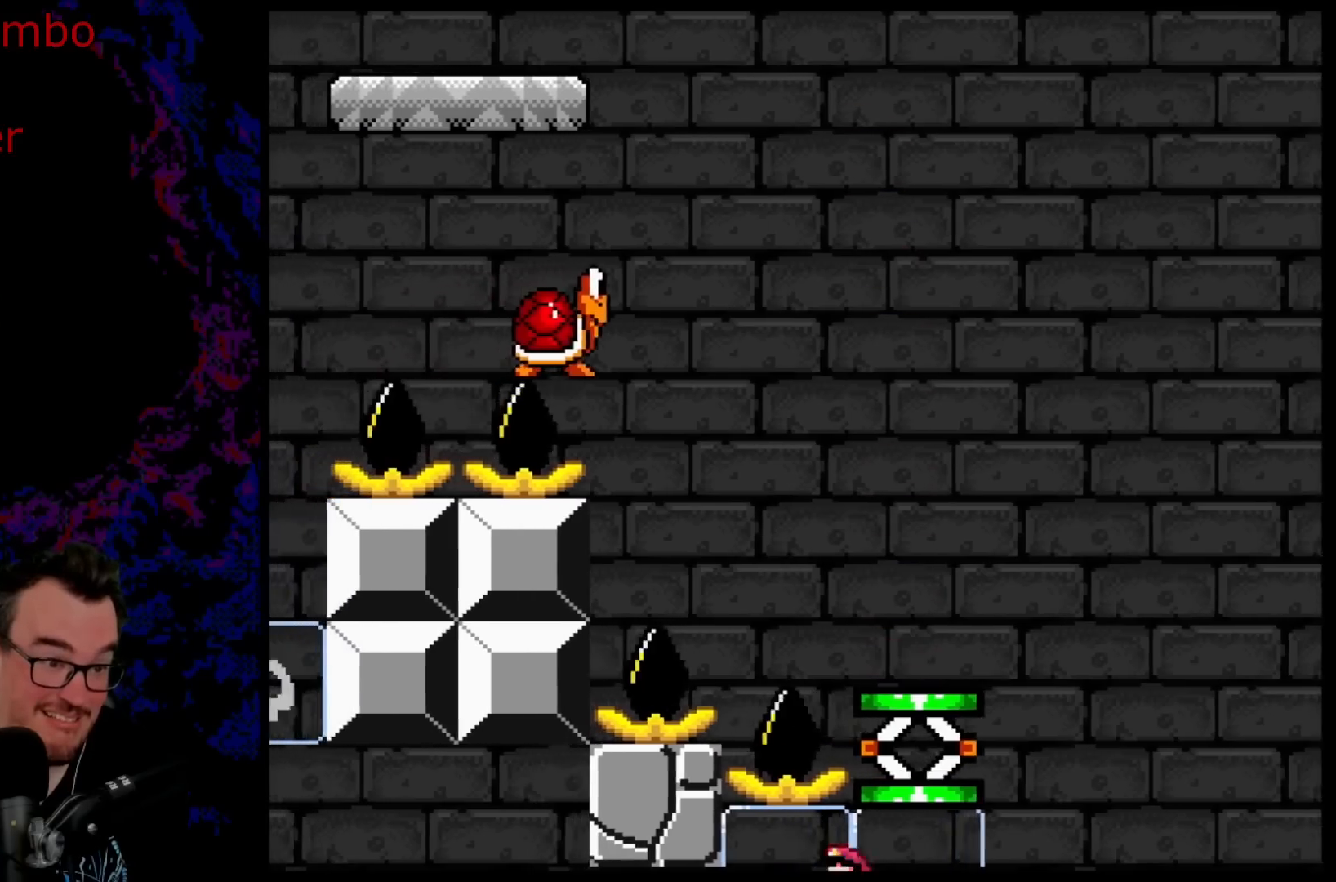
{"buttons": ["B", "Y", "DPAD_LEFT"], "events": []}
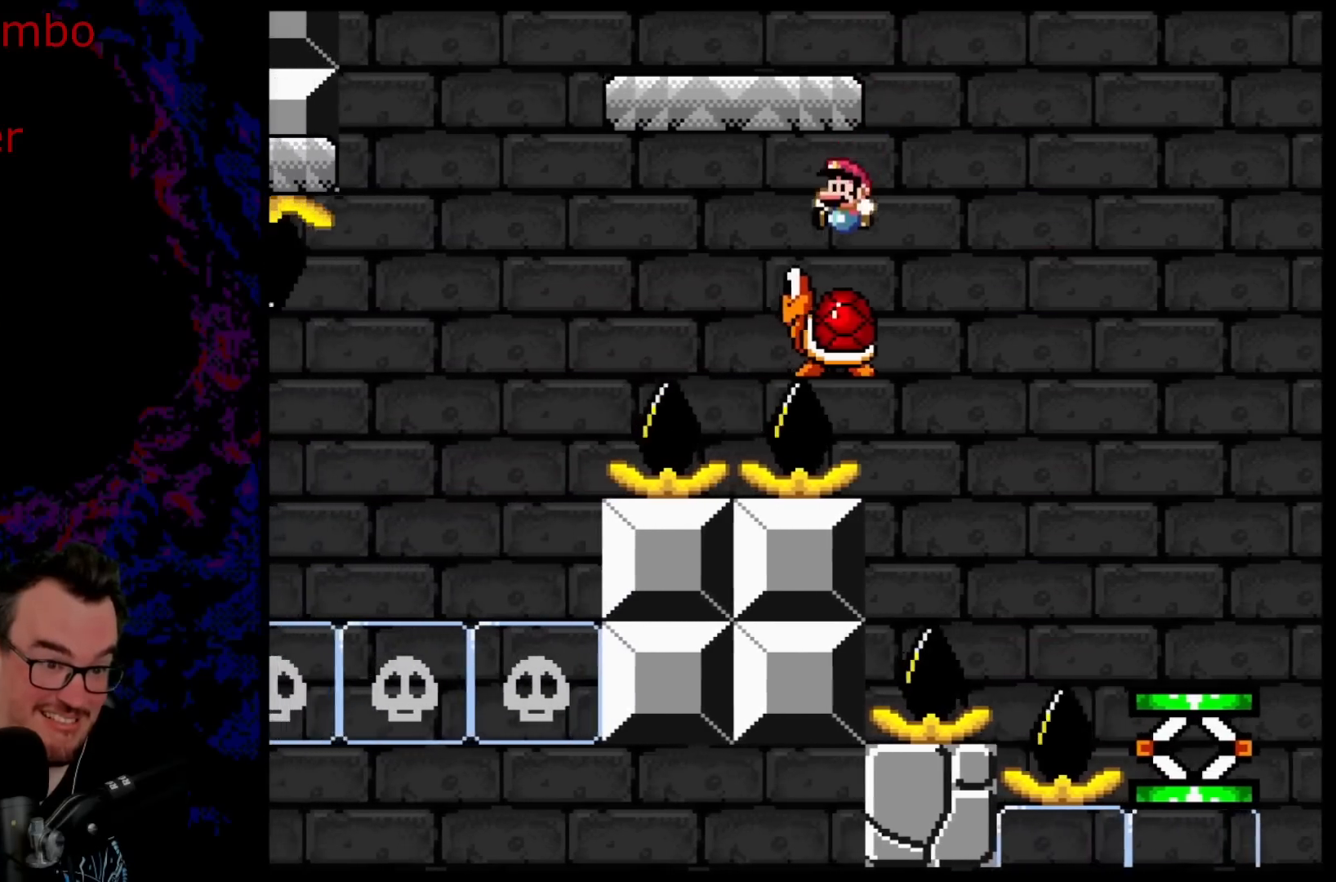
{"buttons": ["B", "Y", "DPAD_RIGHT"], "events": [[400, "DPAD_LEFT", "up"], [483, "DPAD_RIGHT", "down"]]}
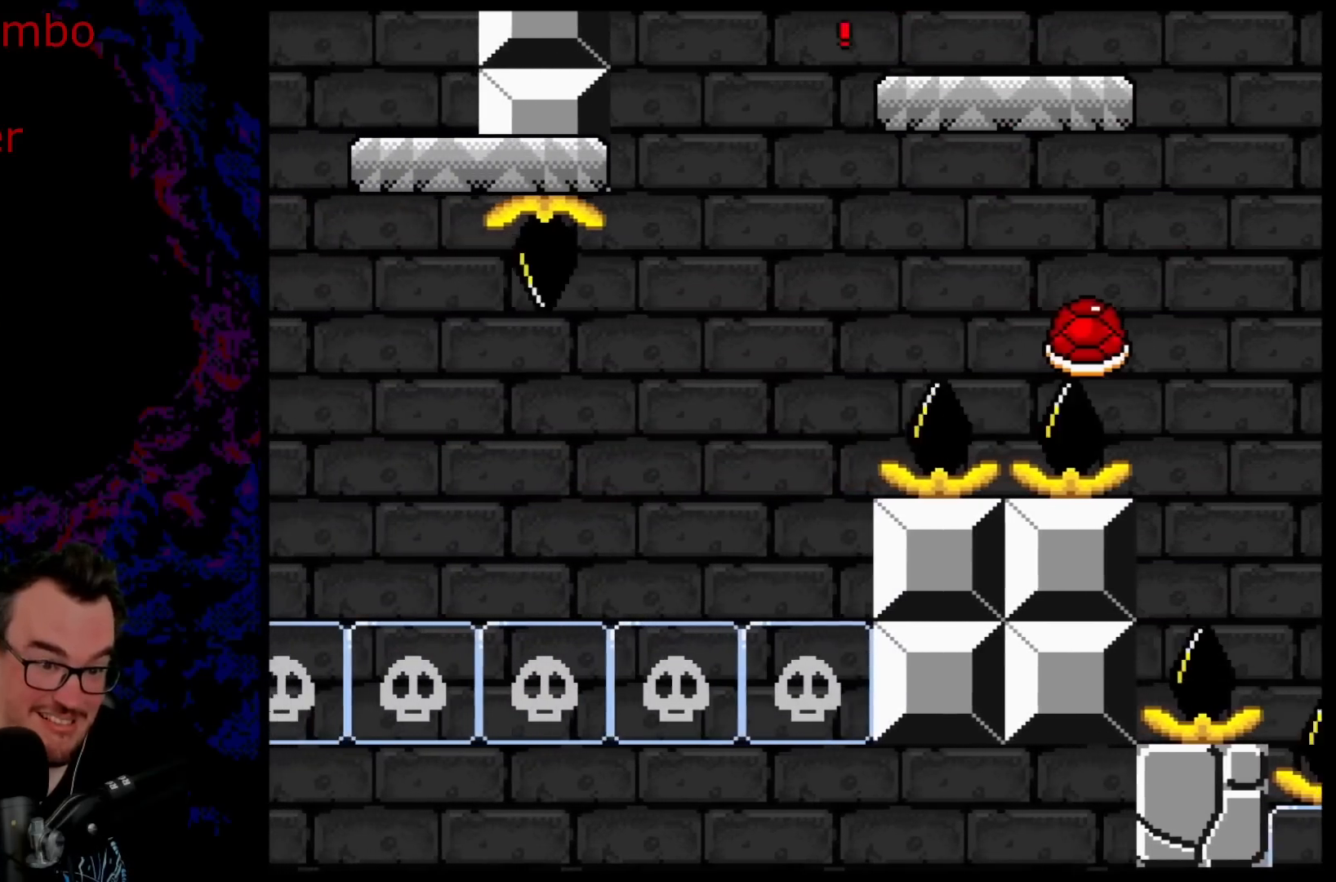
{"buttons": ["B", "Y", "DPAD_RIGHT"], "events": []}
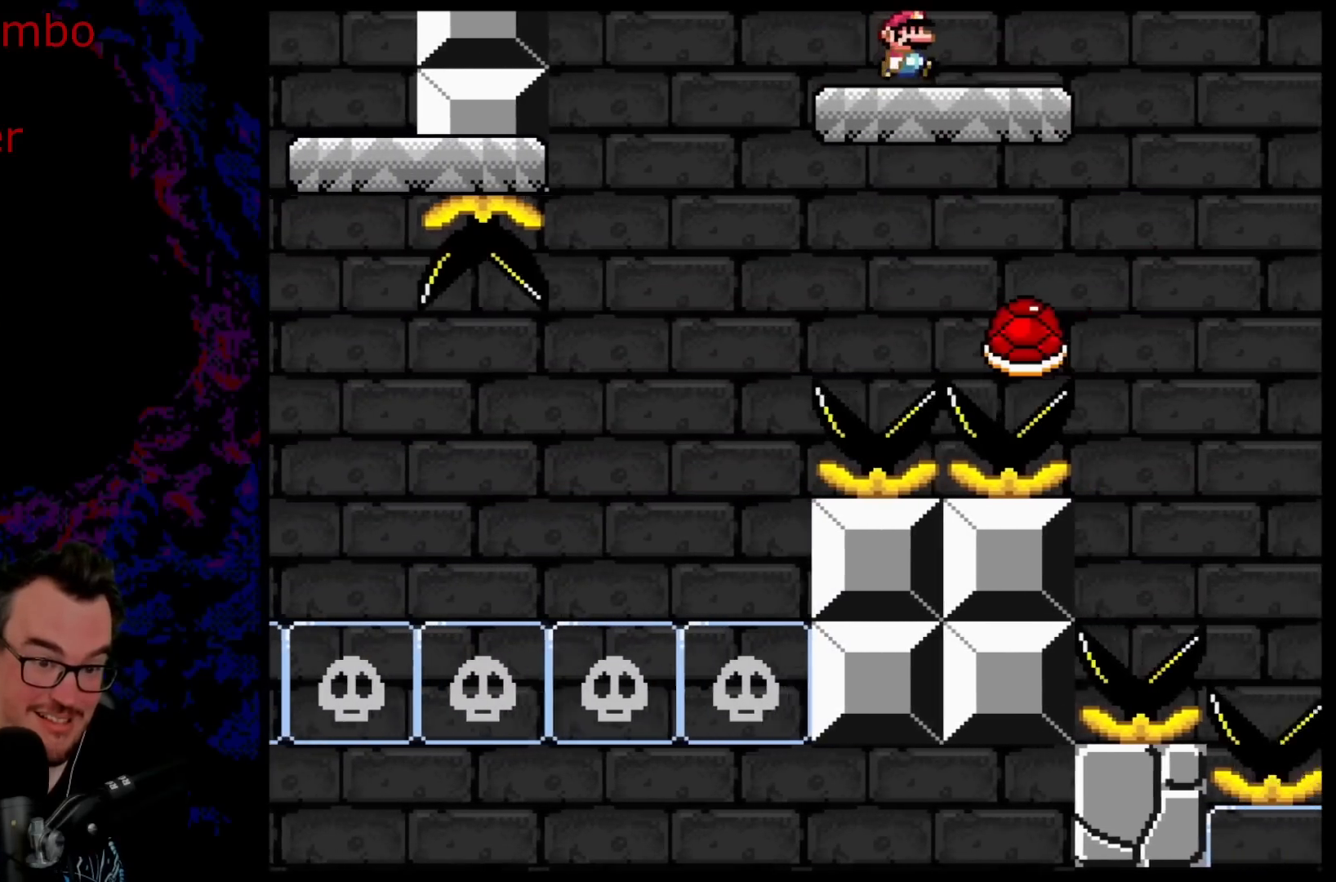
{"buttons": ["Y", "DPAD_RIGHT"], "events": [[50, "B", "up"], [83, "DPAD_LEFT", "down"], [83, "DPAD_RIGHT", "up"], [233, "DPAD_LEFT", "up"], [317, "DPAD_RIGHT", "down"]]}
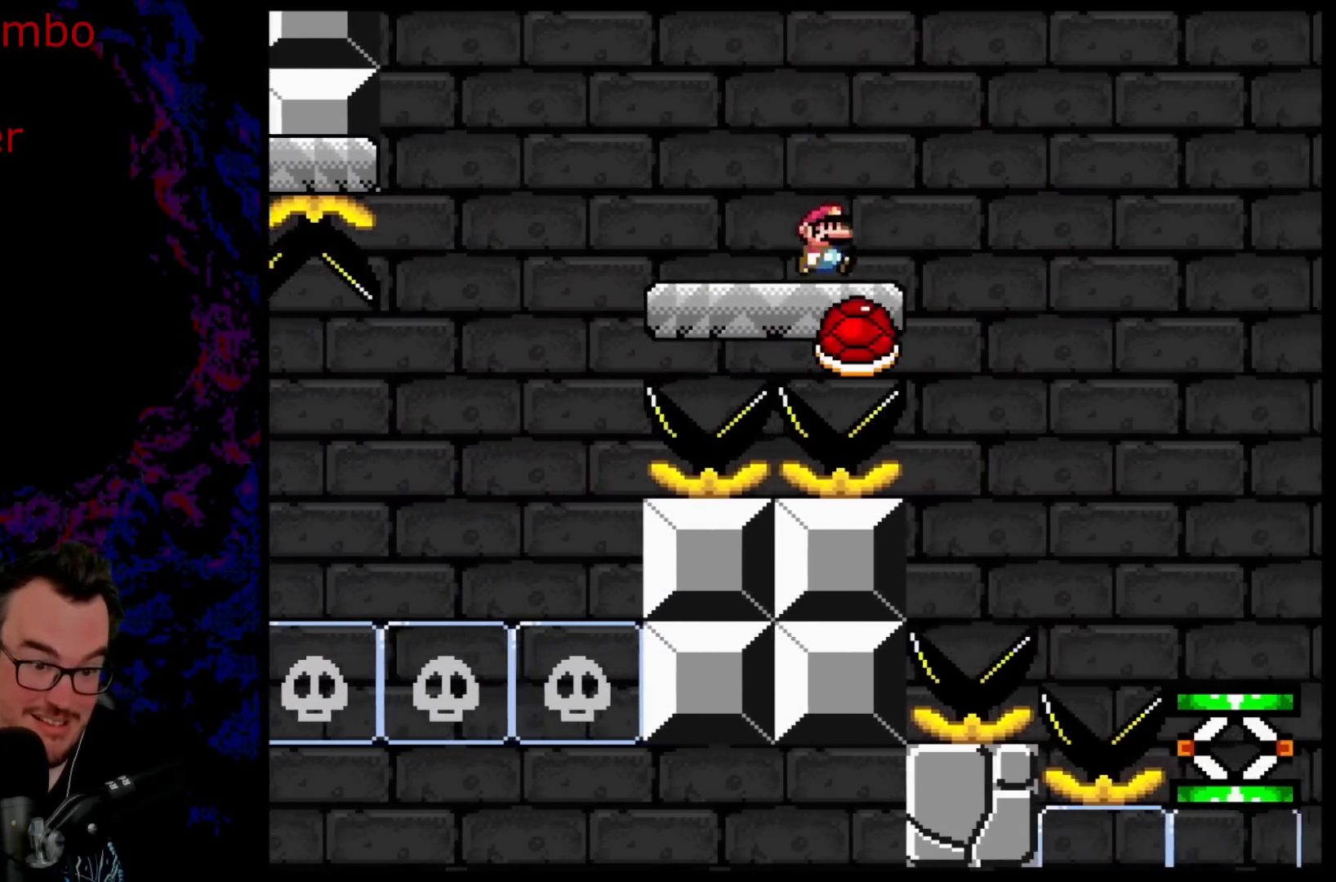
{"buttons": ["Y", "DPAD_RIGHT"], "events": [[100, "B", "down"], [333, "B", "up"]]}
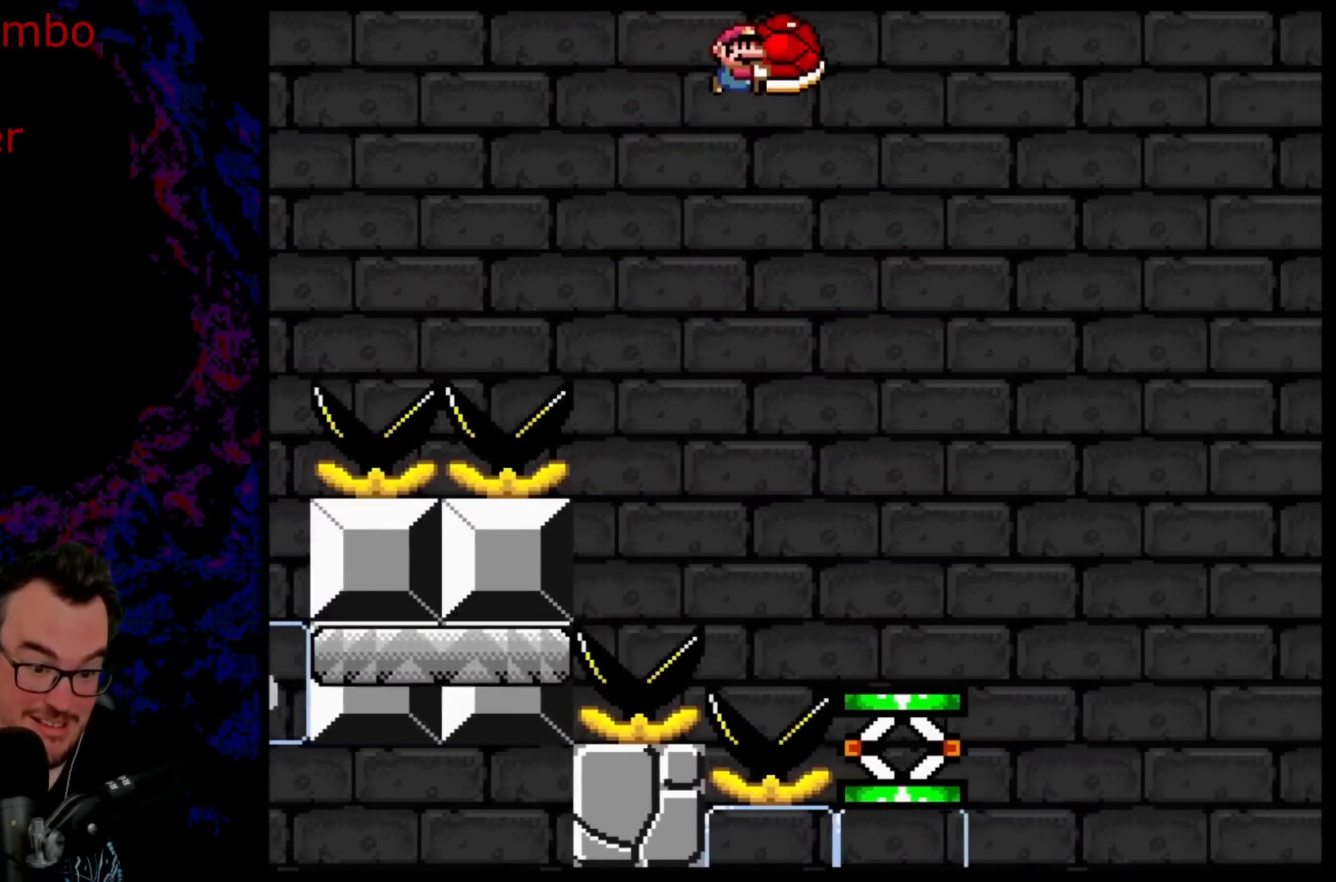
{"buttons": ["Y", "DPAD_RIGHT"], "events": [[250, "DPAD_RIGHT", "up"], [267, "DPAD_LEFT", "down"], [383, "DPAD_LEFT", "up"], [417, "DPAD_RIGHT", "down"]]}
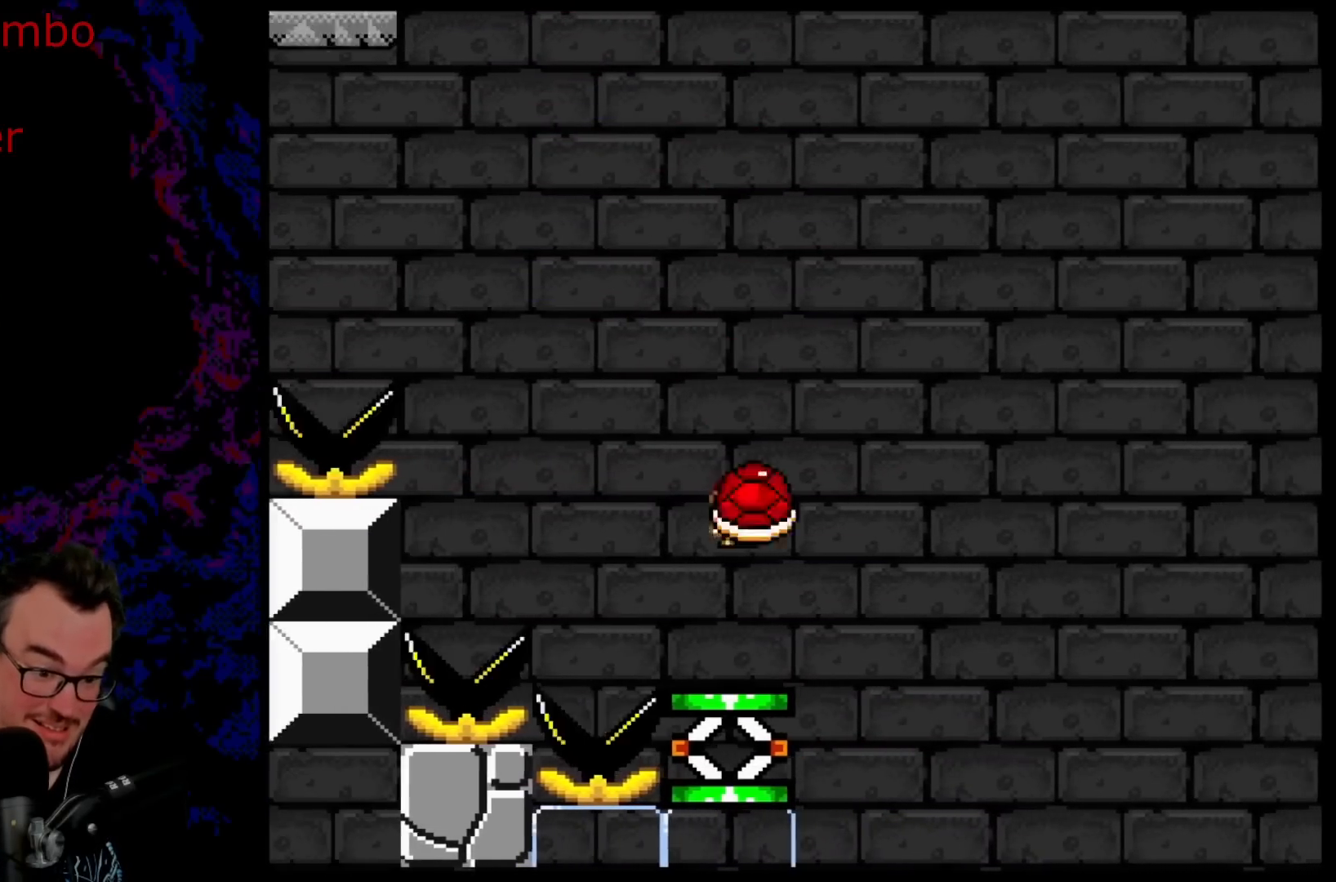
{"buttons": ["B", "Y", "DPAD_RIGHT"], "events": [[217, "B", "down"]]}
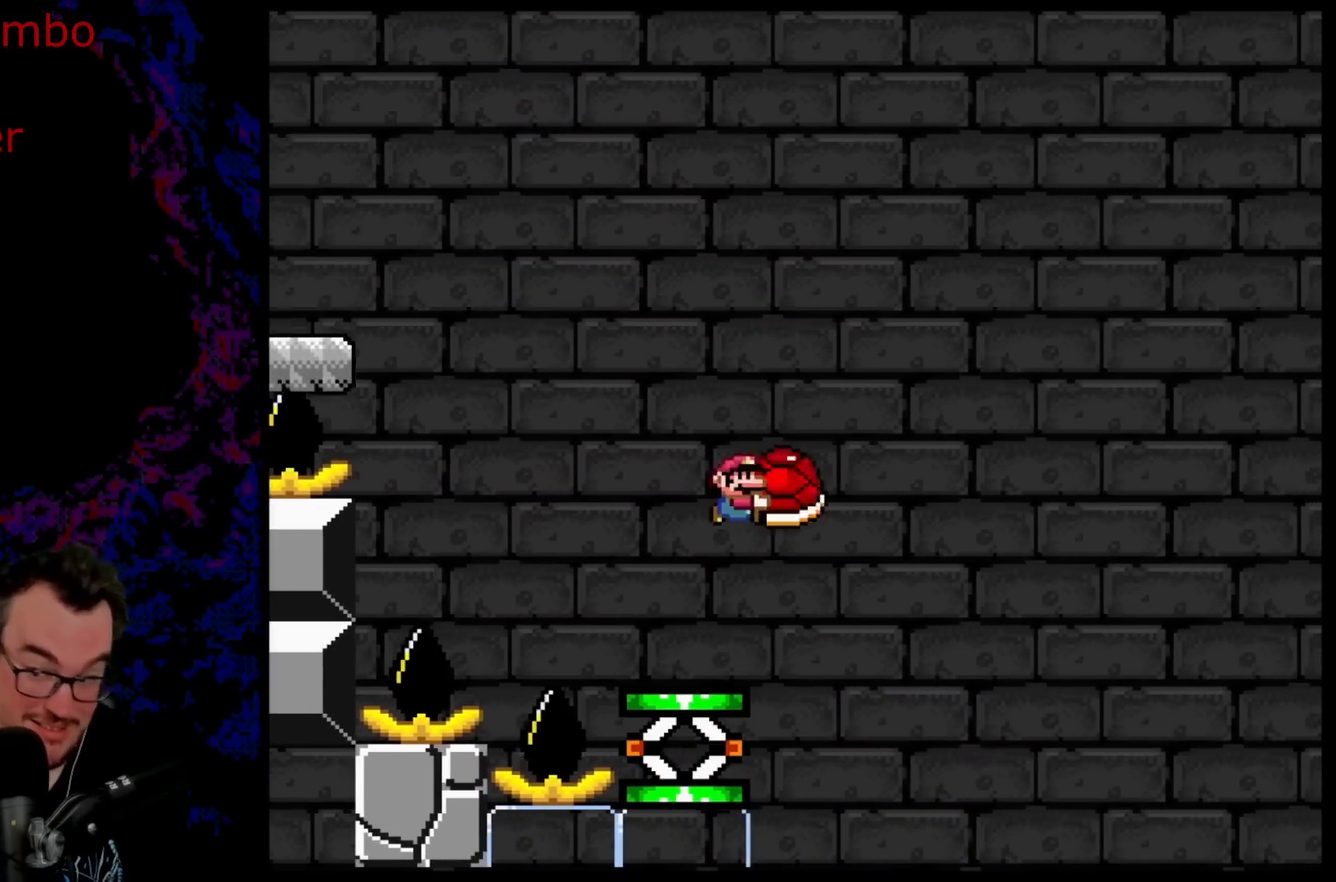
{"buttons": ["B", "Y", "DPAD_RIGHT"], "events": []}
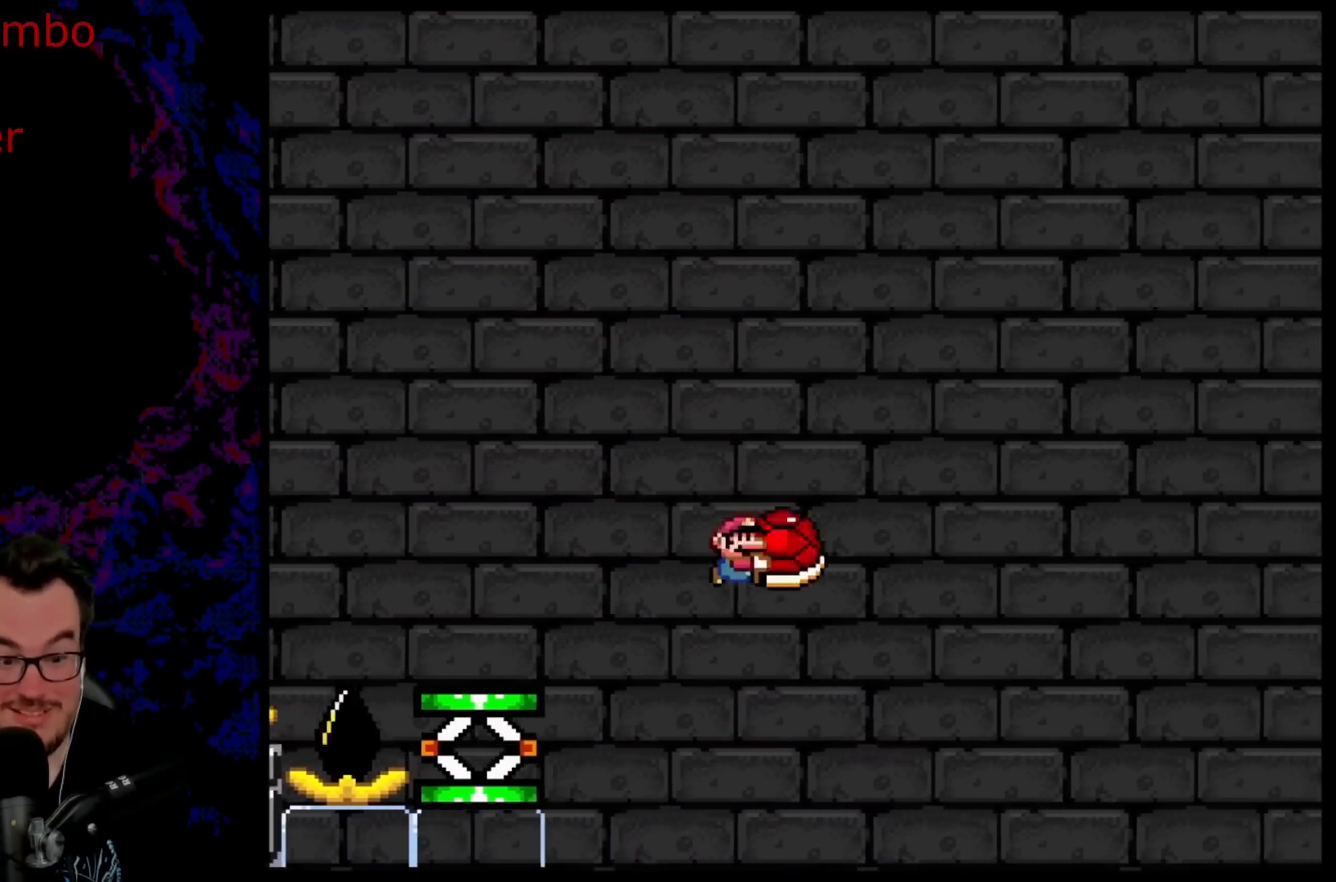
{"buttons": ["B", "Y", "DPAD_RIGHT"], "events": []}
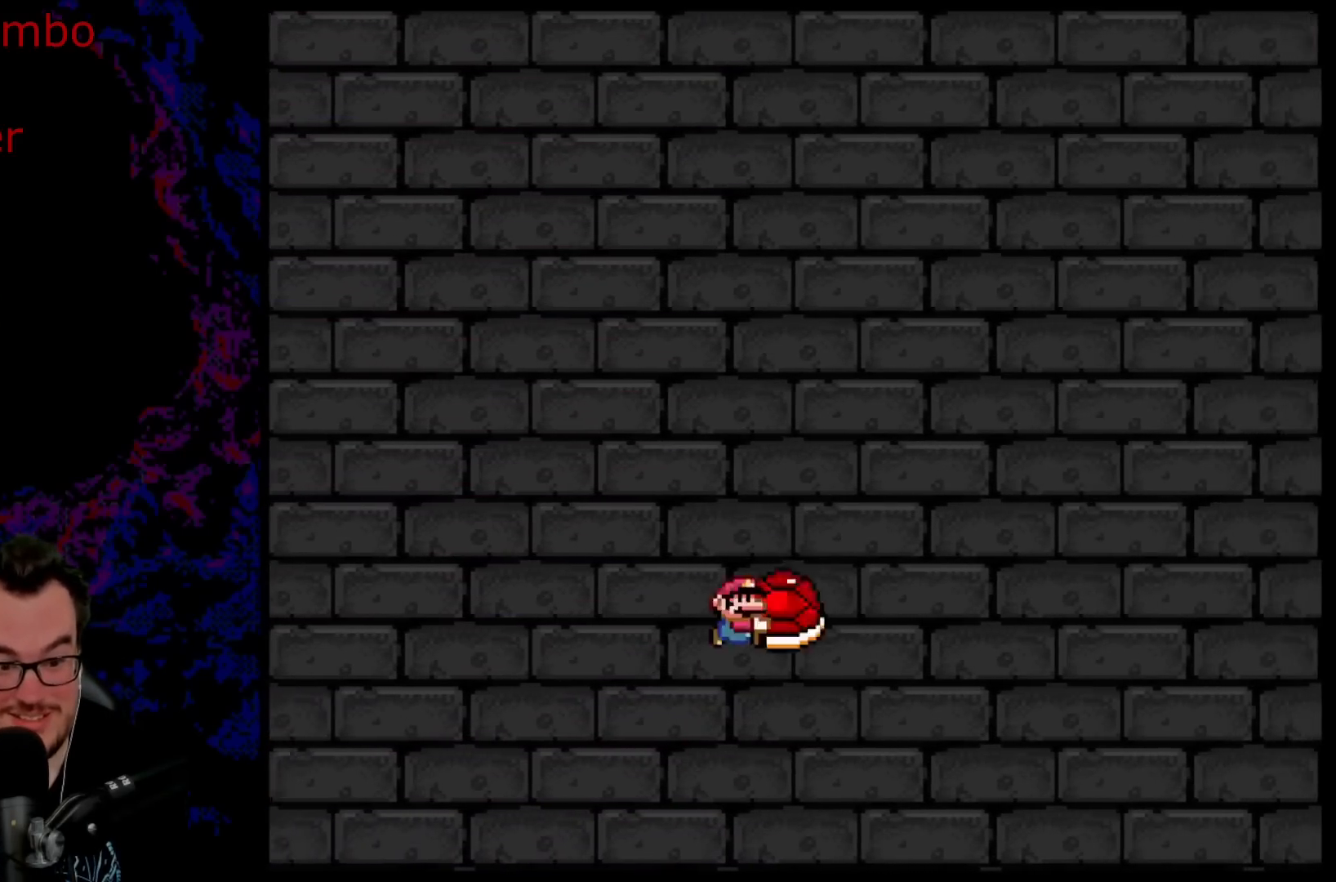
{"buttons": ["B", "Y", "DPAD_RIGHT"], "events": []}
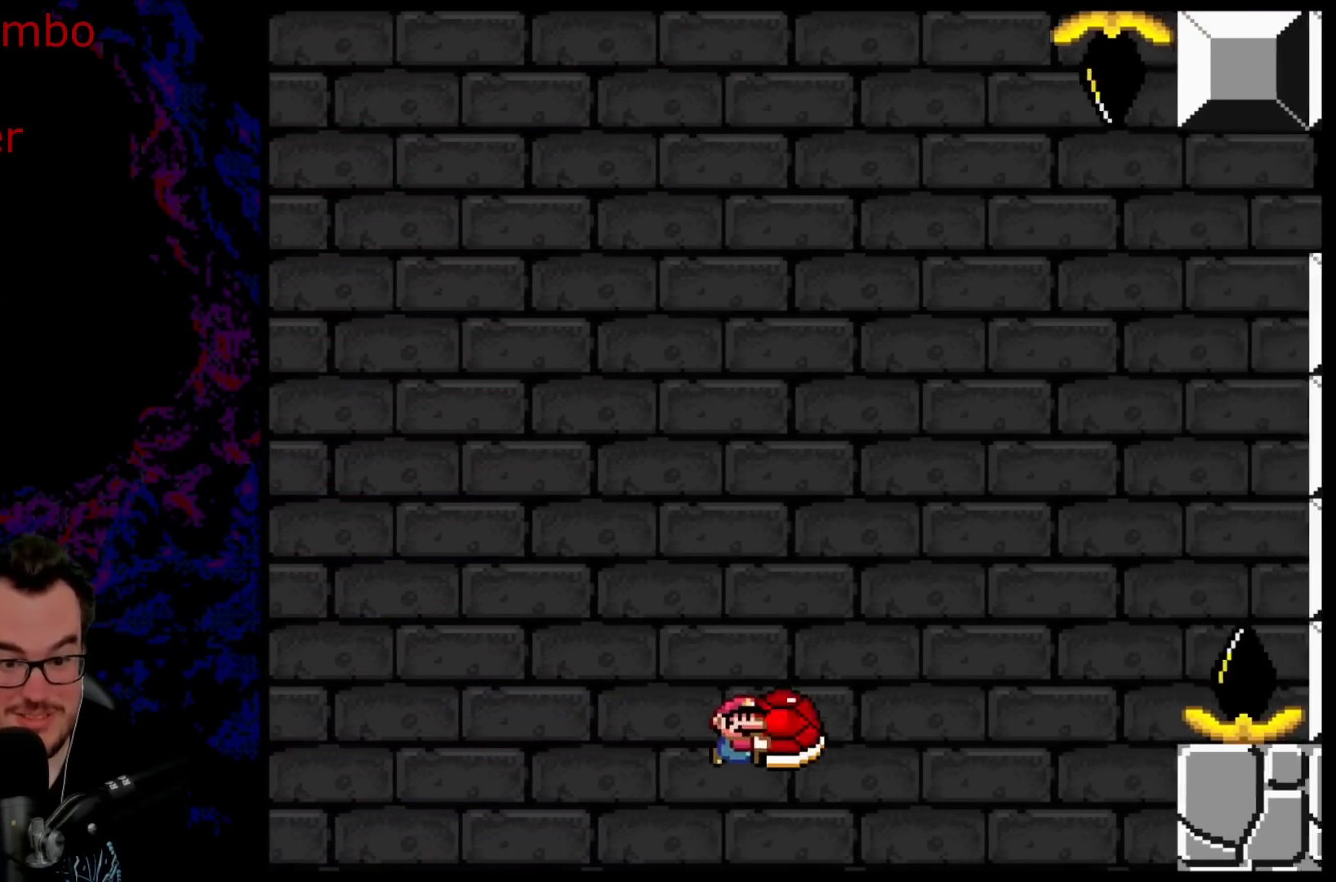
{"buttons": ["B", "Y", "DPAD_RIGHT"], "events": [[350, "Y", "up"], [450, "Y", "down"]]}
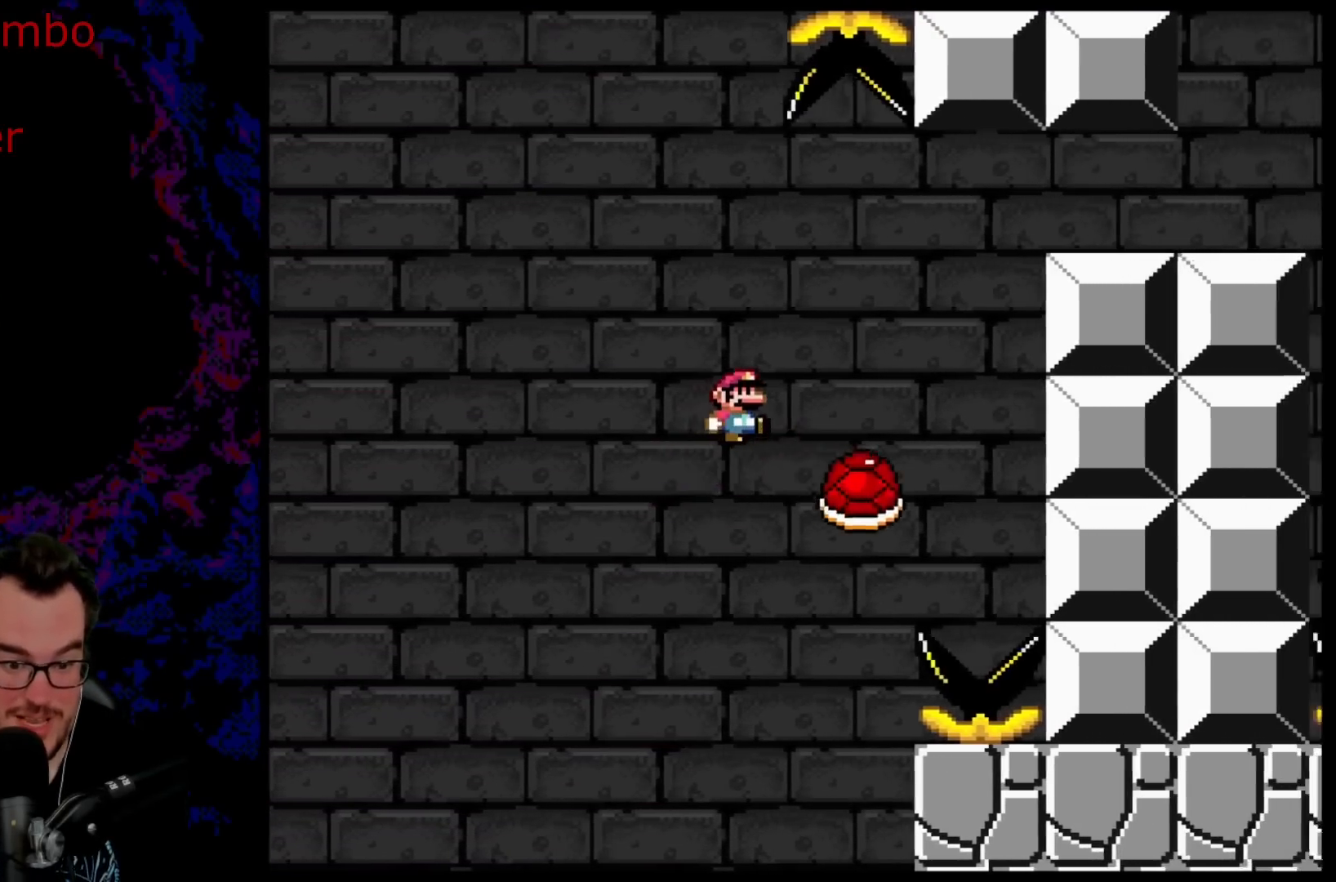
{"buttons": ["B", "Y", "DPAD_UP", "DPAD_LEFT"], "events": [[17, "B", "up"], [117, "B", "down"], [333, "DPAD_UP", "down"], [400, "DPAD_LEFT", "down"], [400, "DPAD_RIGHT", "up"], [400, "DPAD_UP", "up"], [483, "DPAD_UP", "down"]]}
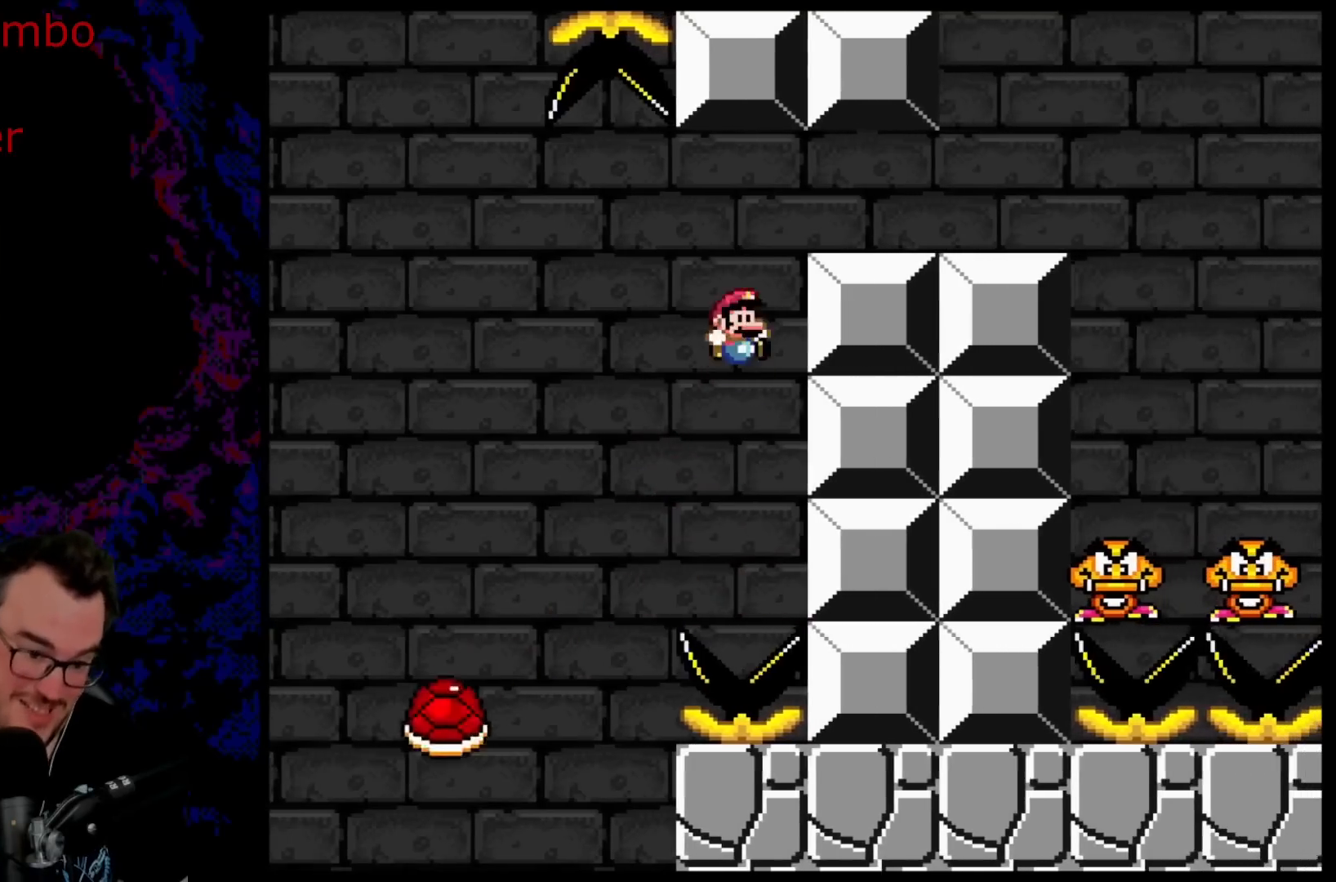
{"buttons": ["B", "Y", "DPAD_DOWN", "DPAD_RIGHT"], "events": [[17, "DPAD_LEFT", "up"], [17, "DPAD_RIGHT", "down"], [17, "DPAD_UP", "up"], [500, "DPAD_DOWN", "down"]]}
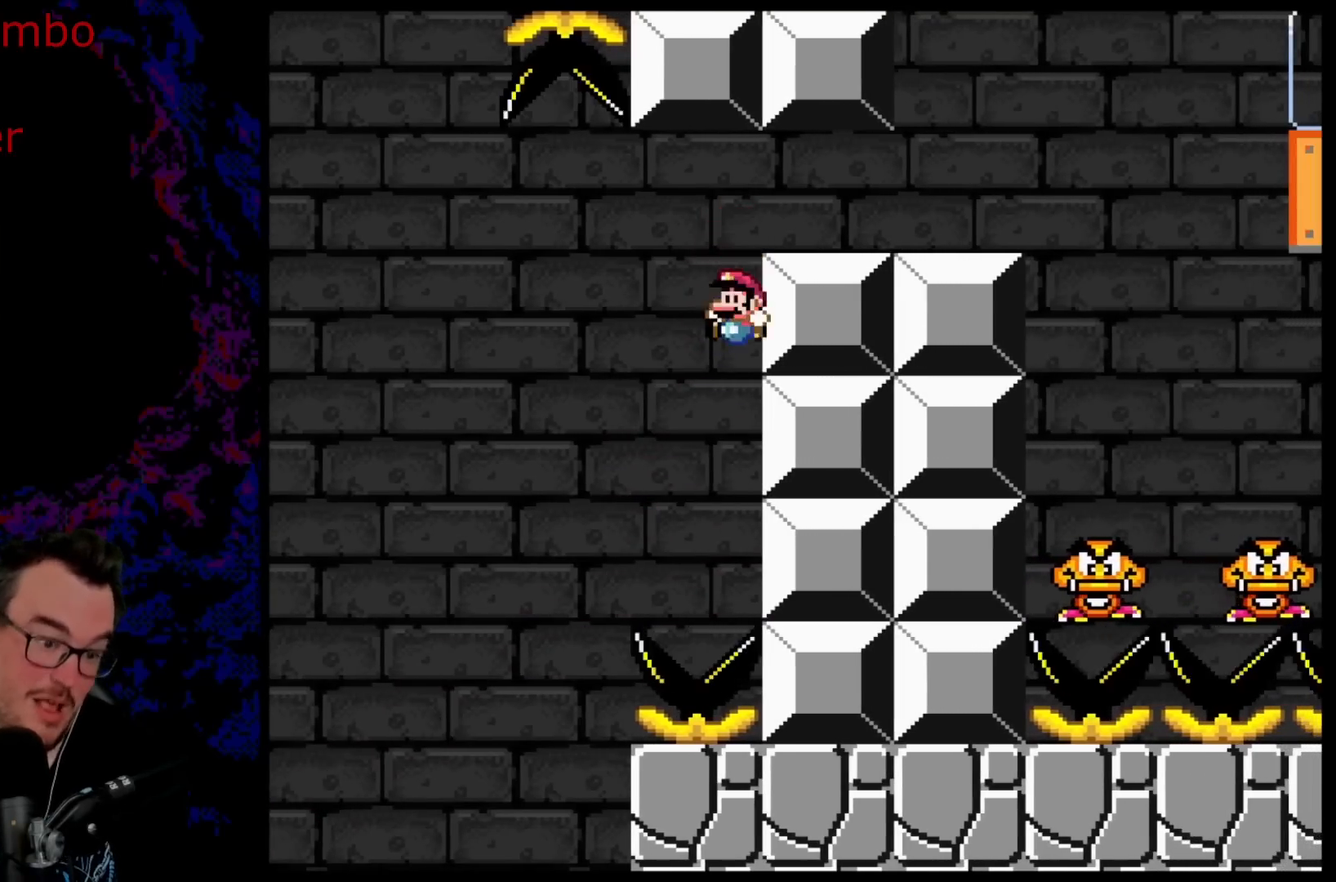
{"buttons": [], "events": [[17, "DPAD_DOWN", "up"], [17, "DPAD_LEFT", "down"], [17, "DPAD_RIGHT", "up"], [400, "DPAD_LEFT", "up"], [417, "B", "up"], [433, "Y", "up"]]}
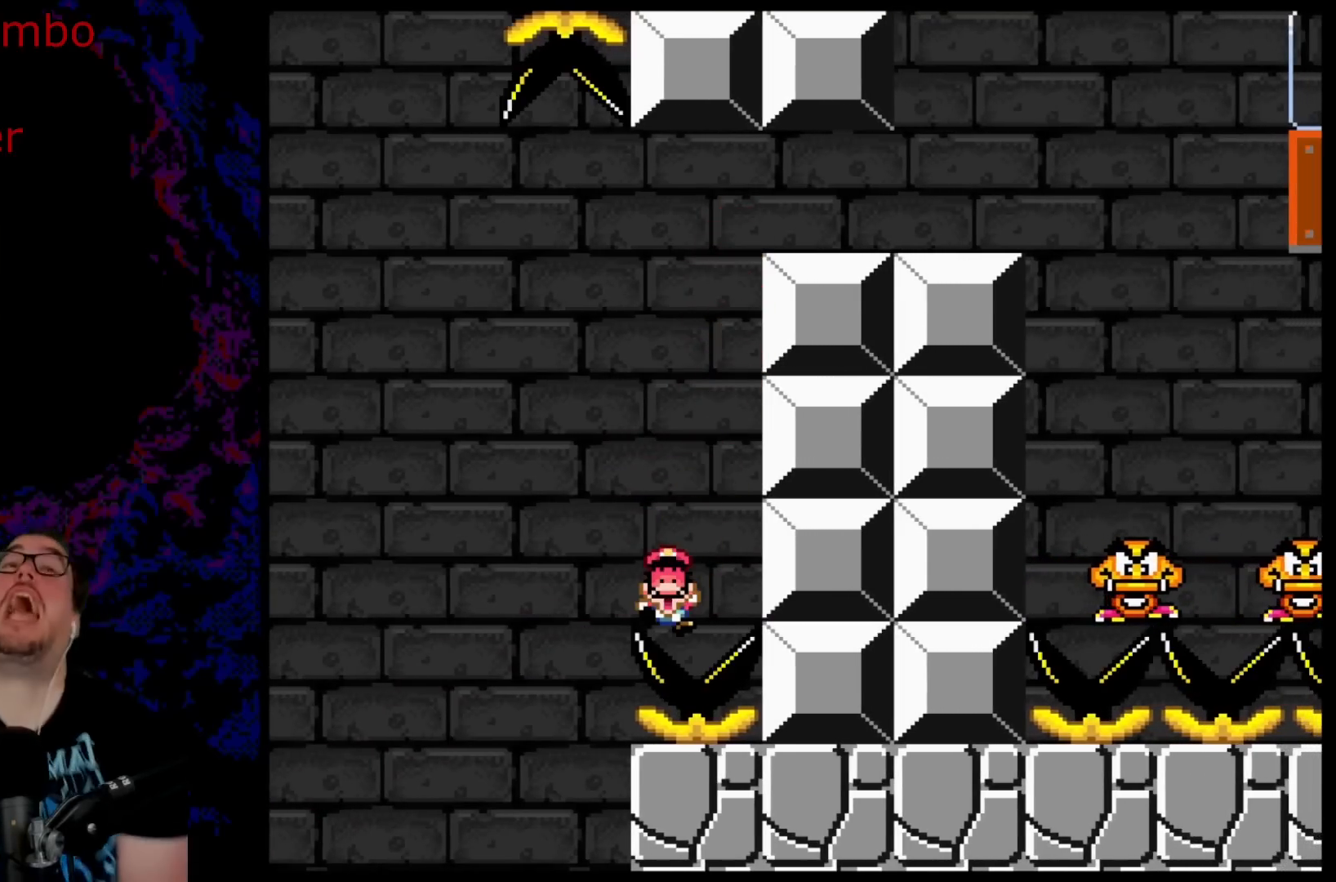
{"buttons": [], "events": []}
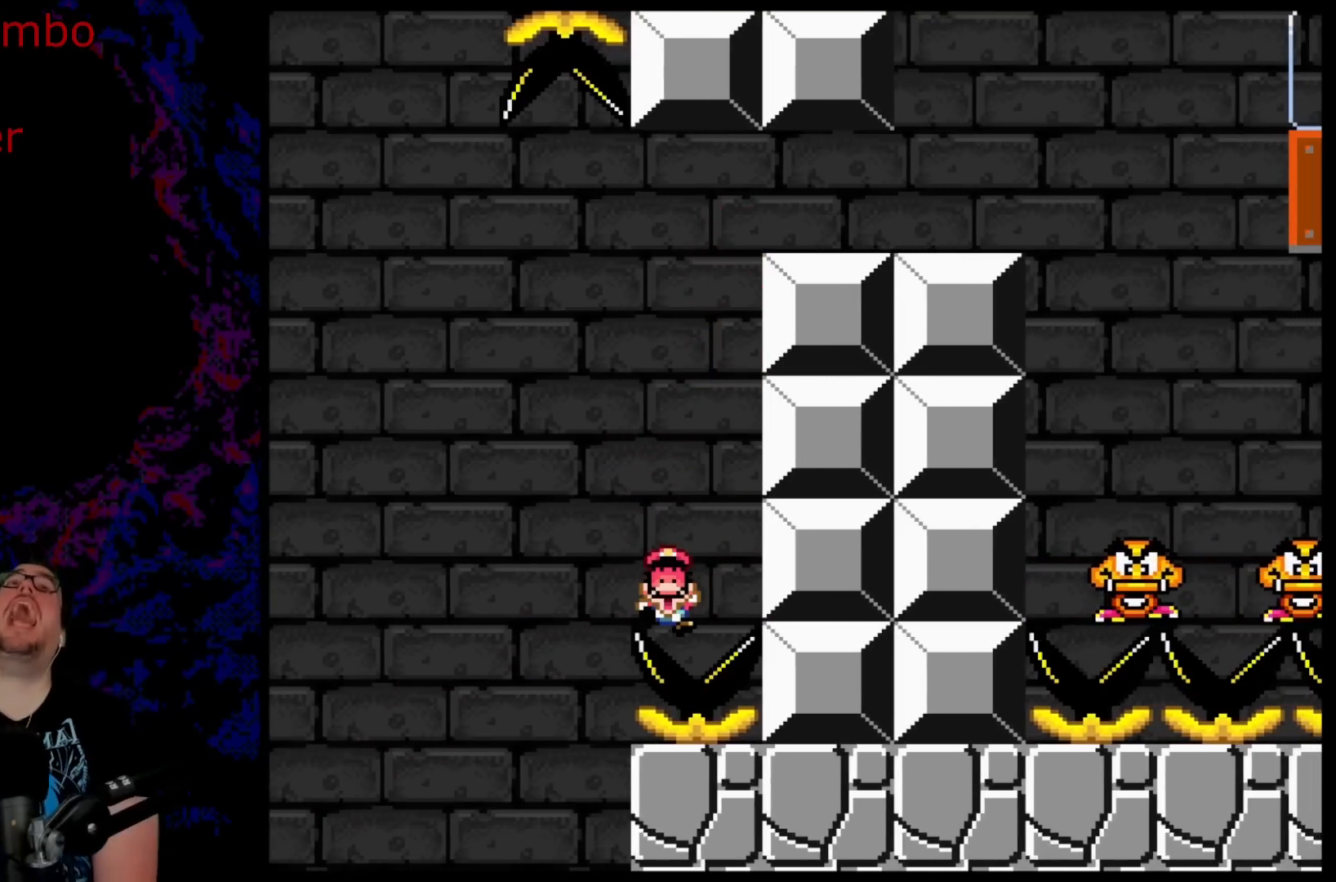
{"buttons": [], "events": []}
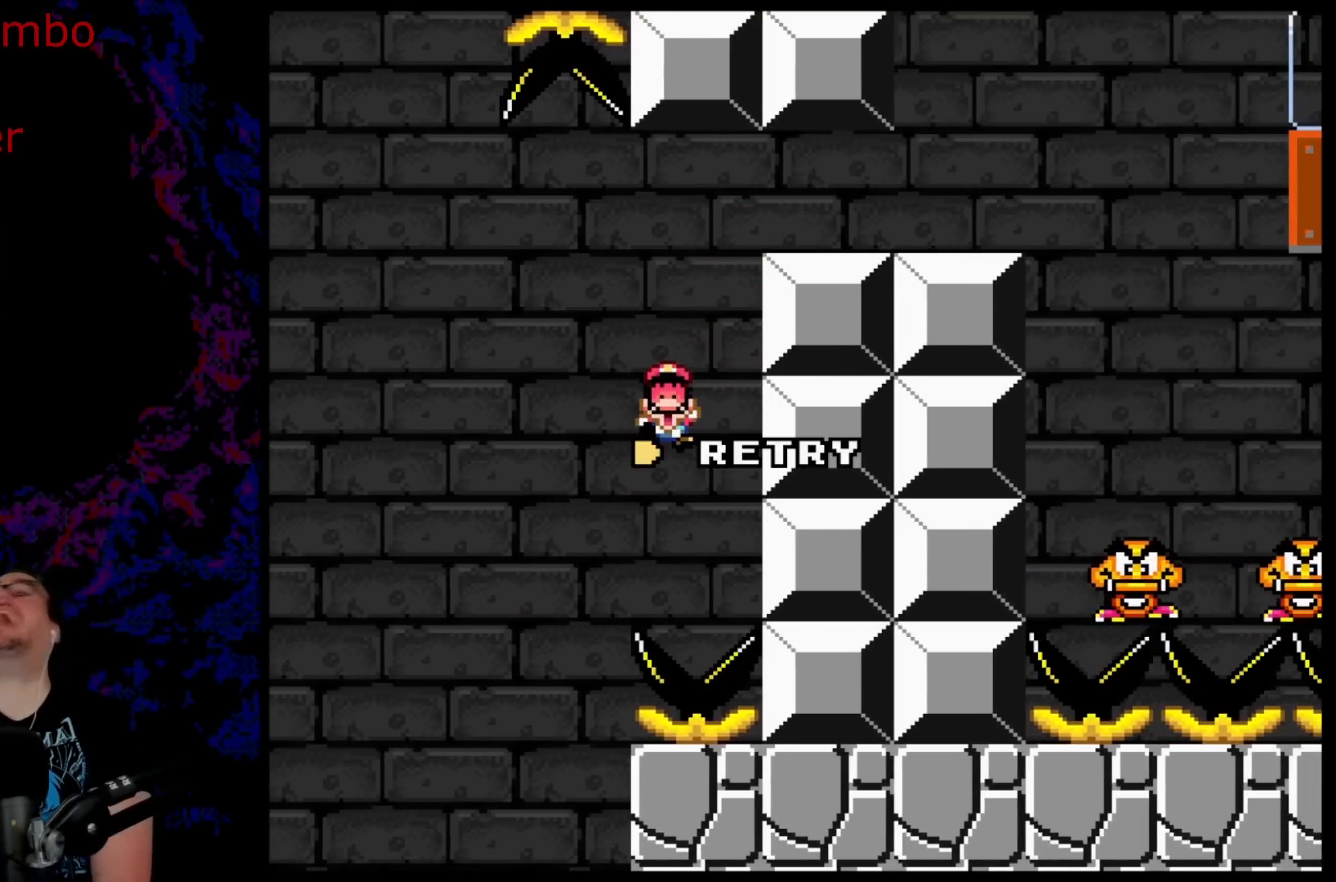
{"buttons": [], "events": []}